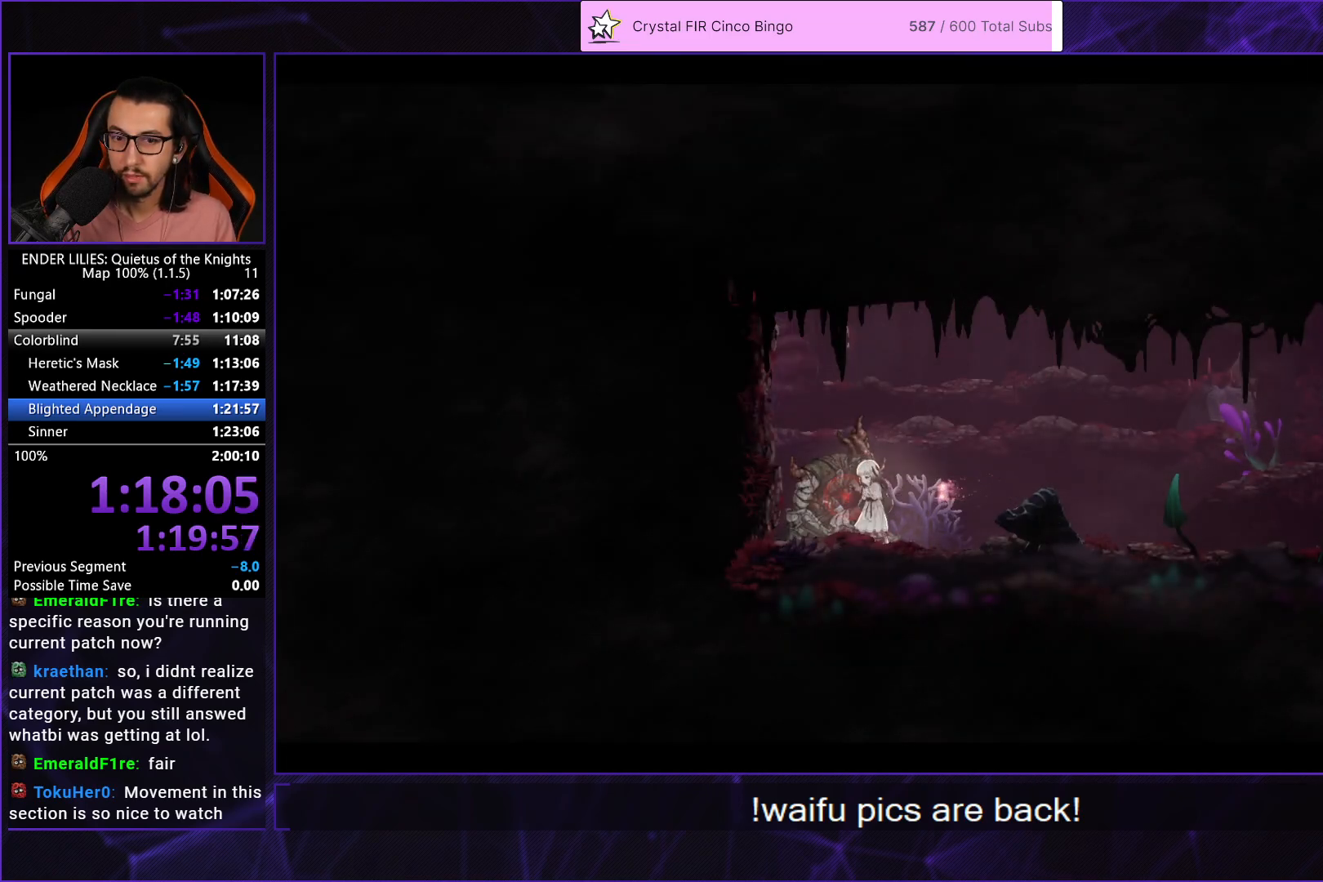
Gameplay with a controller (Xbox layout); each line is a JSON object with the inputs held at the frame after it. "button_events" lists button changes between this image and that frame as [ms after this image, input, new state], when the widget could be followed in between (sticks are given only as held states). This document gives stick clicks only as held states, not as events.
{"buttons": ["R1", "DPAD_RIGHT"], "left_stick": "center", "right_stick": "center", "button_events": [[300, "R1", "down"]]}
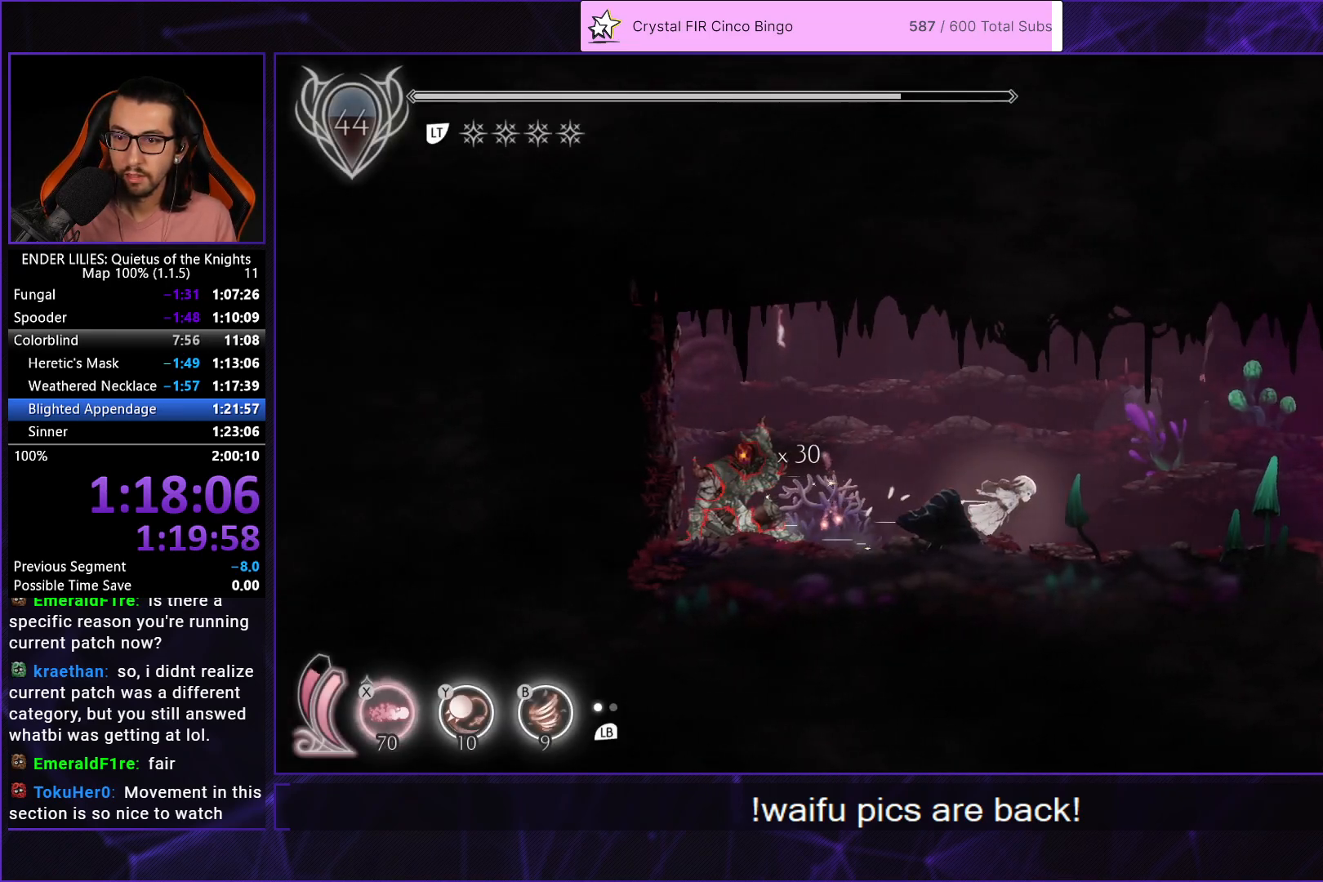
{"buttons": ["R1", "DPAD_RIGHT"], "left_stick": "center", "right_stick": "center", "button_events": []}
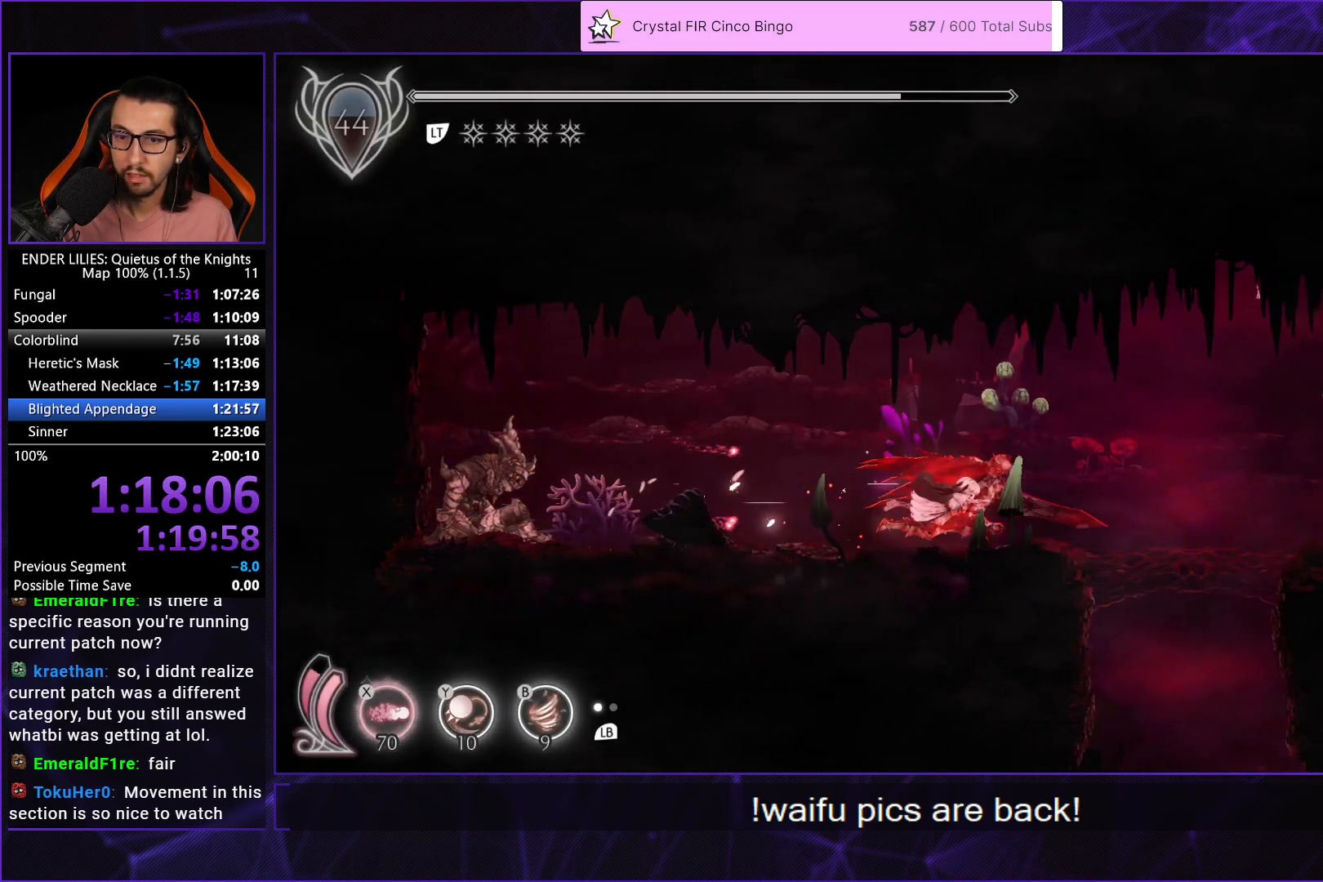
{"buttons": ["X", "DPAD_DOWN"], "left_stick": "center", "right_stick": "center", "button_events": [[183, "A", "down"], [200, "R1", "up"], [283, "DPAD_DOWN", "down"], [283, "DPAD_RIGHT", "up"], [317, "A", "up"], [367, "X", "down"]]}
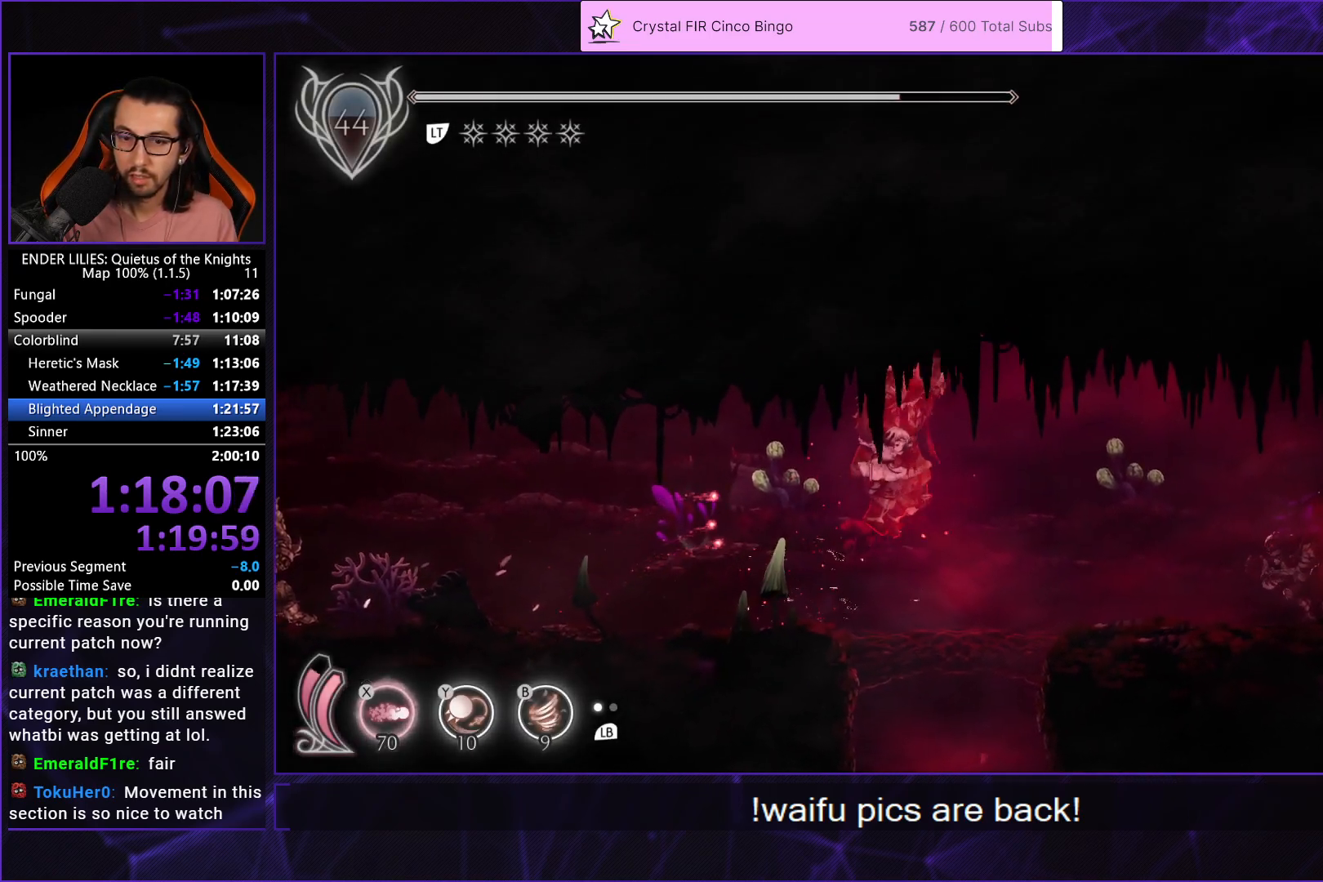
{"buttons": ["DPAD_LEFT"], "left_stick": "center", "right_stick": "center", "button_events": [[117, "X", "up"], [150, "DPAD_DOWN", "up"], [300, "DPAD_LEFT", "down"]]}
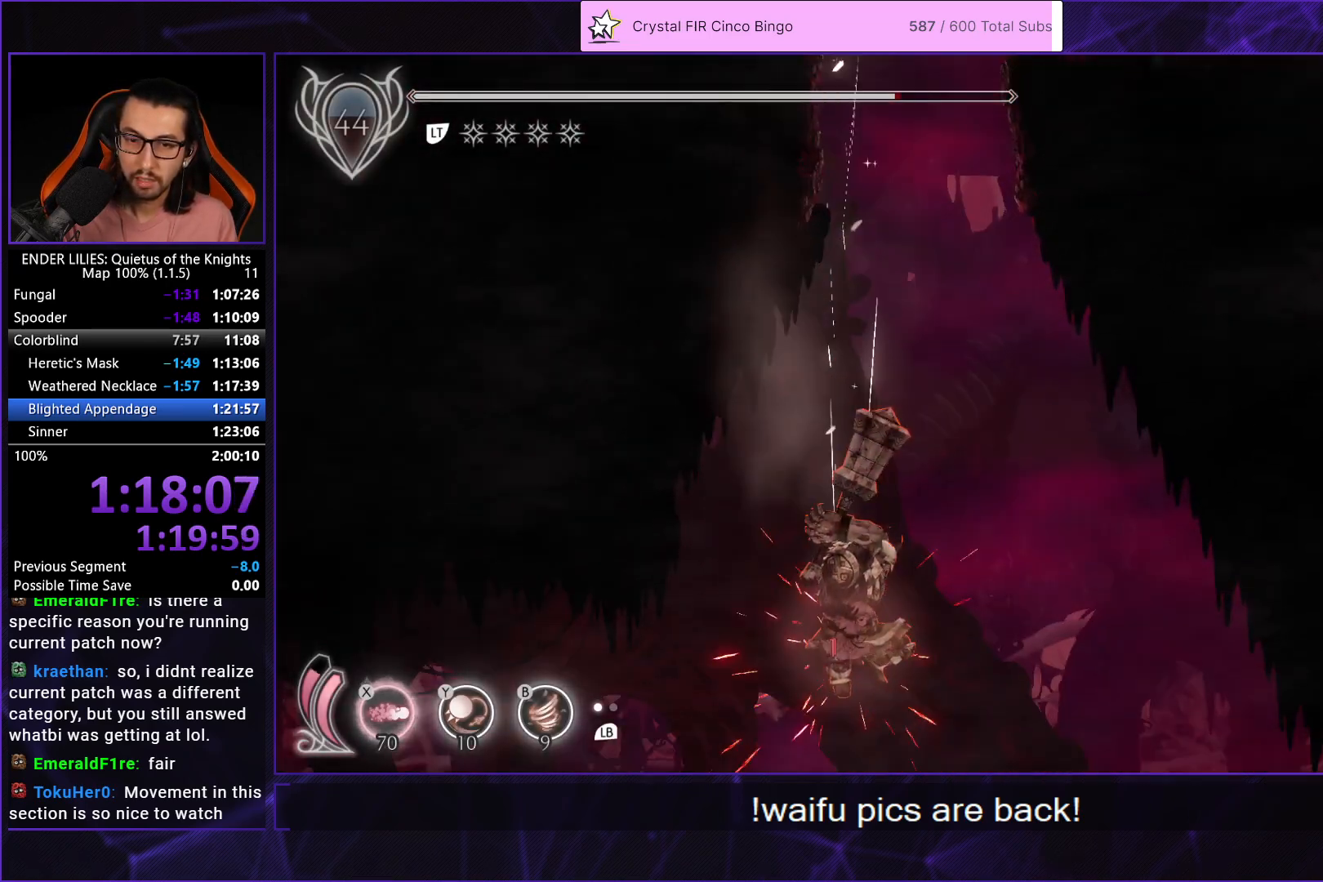
{"buttons": ["R1", "DPAD_LEFT"], "left_stick": "center", "right_stick": "center", "button_events": [[33, "R1", "down"]]}
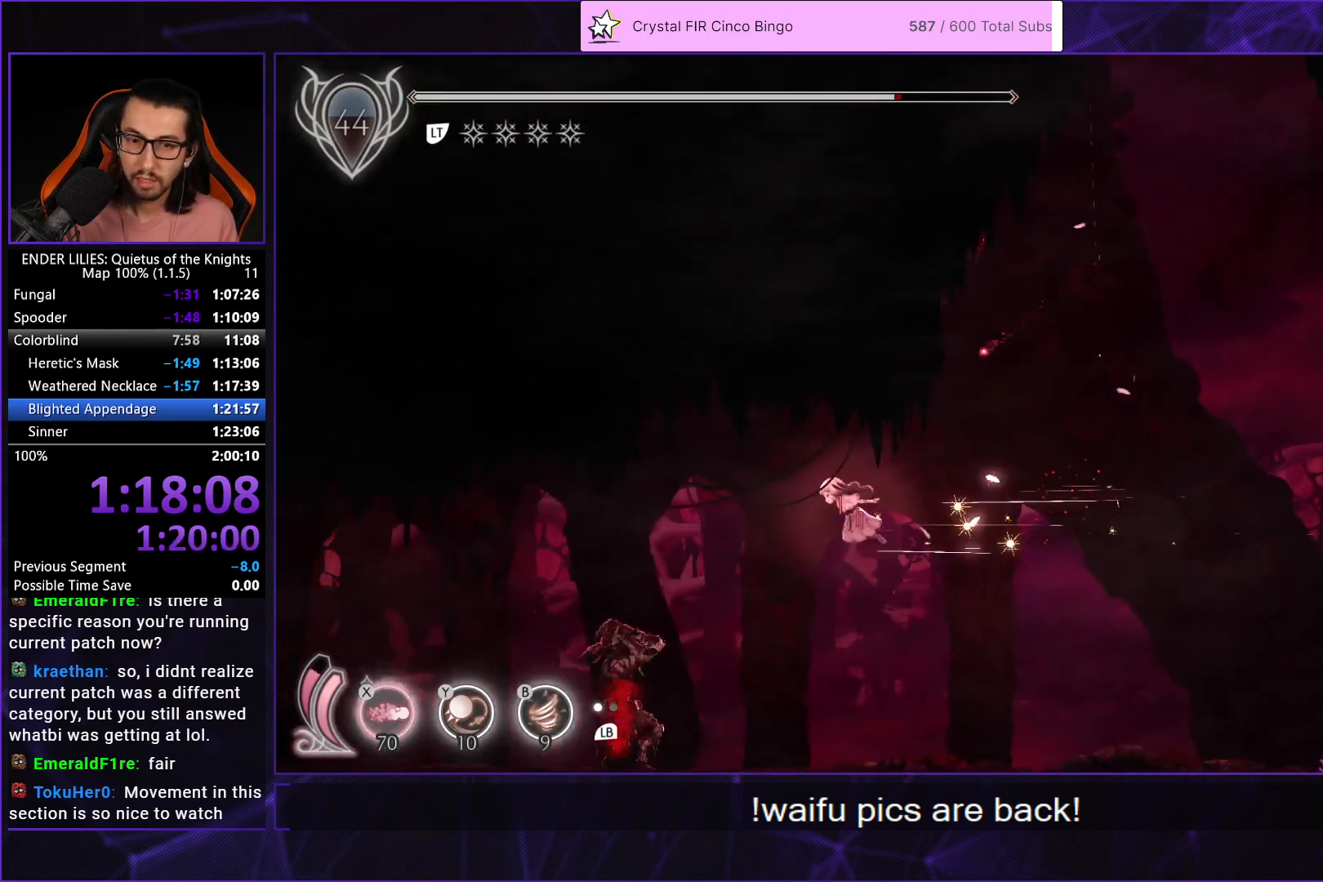
{"buttons": ["DPAD_LEFT"], "left_stick": "center", "right_stick": "center", "button_events": [[350, "A", "down"], [350, "R1", "up"], [450, "A", "up"]]}
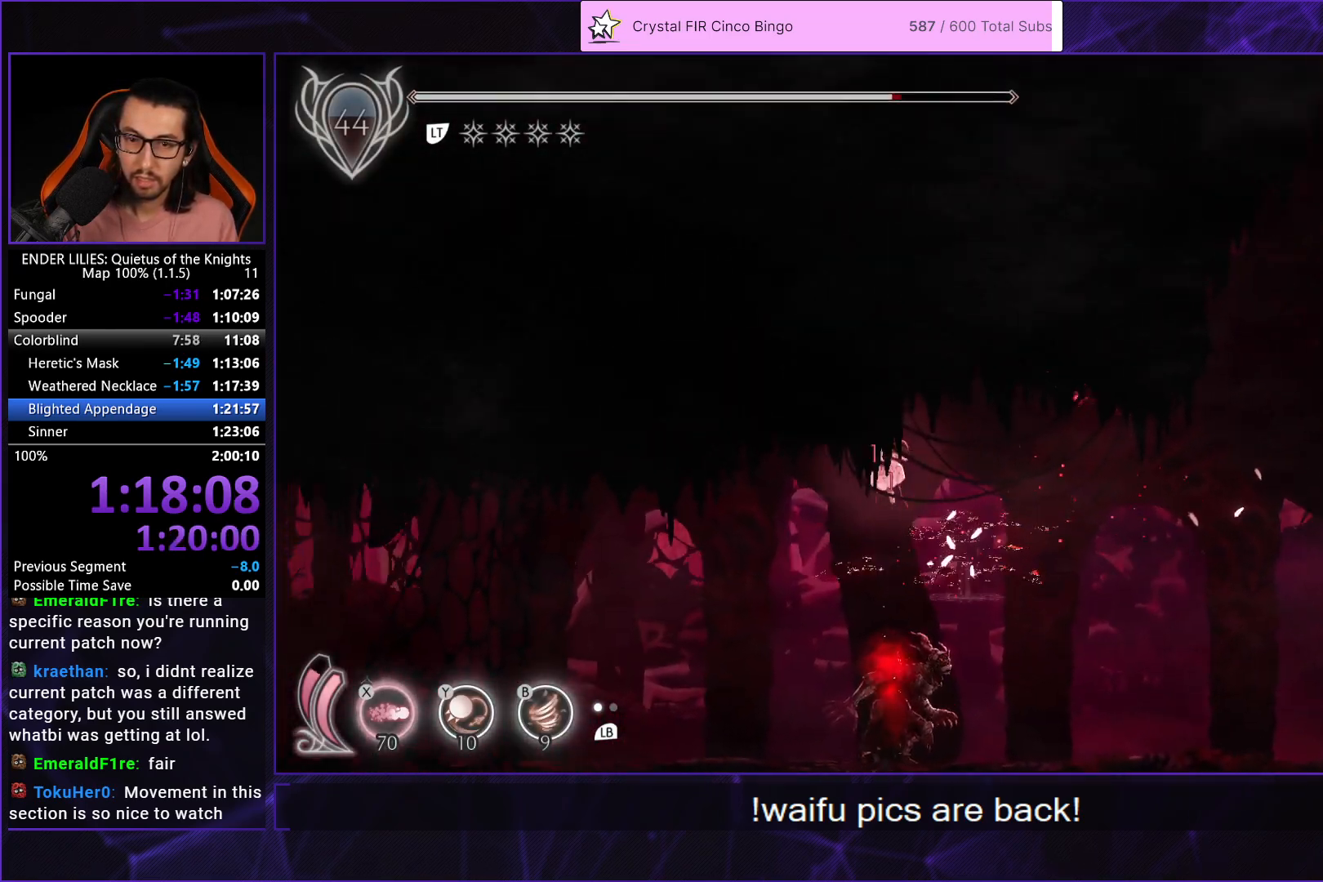
{"buttons": ["DPAD_LEFT"], "left_stick": "center", "right_stick": "center", "button_events": []}
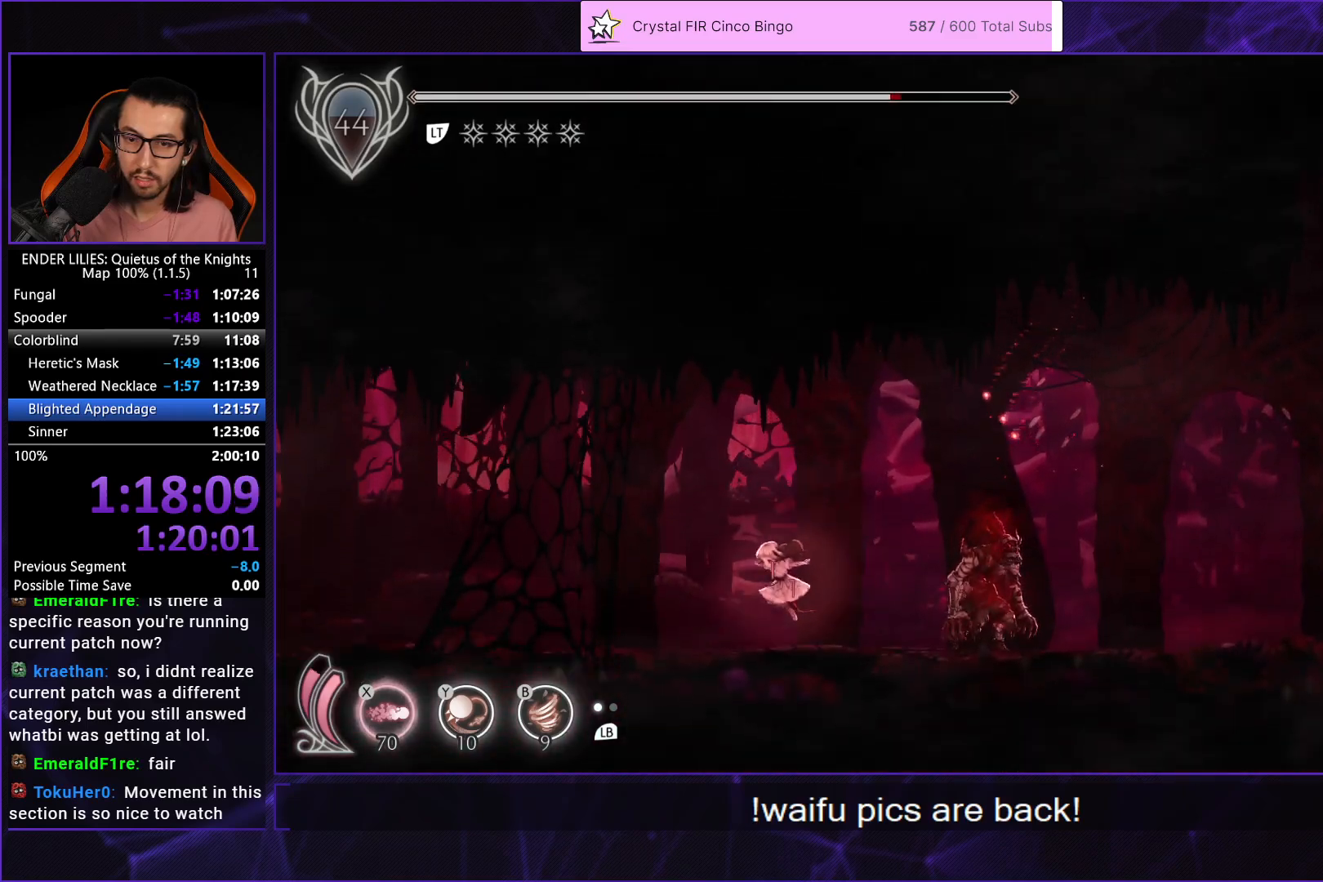
{"buttons": ["R1", "DPAD_LEFT"], "left_stick": "center", "right_stick": "center", "button_events": [[83, "R1", "down"]]}
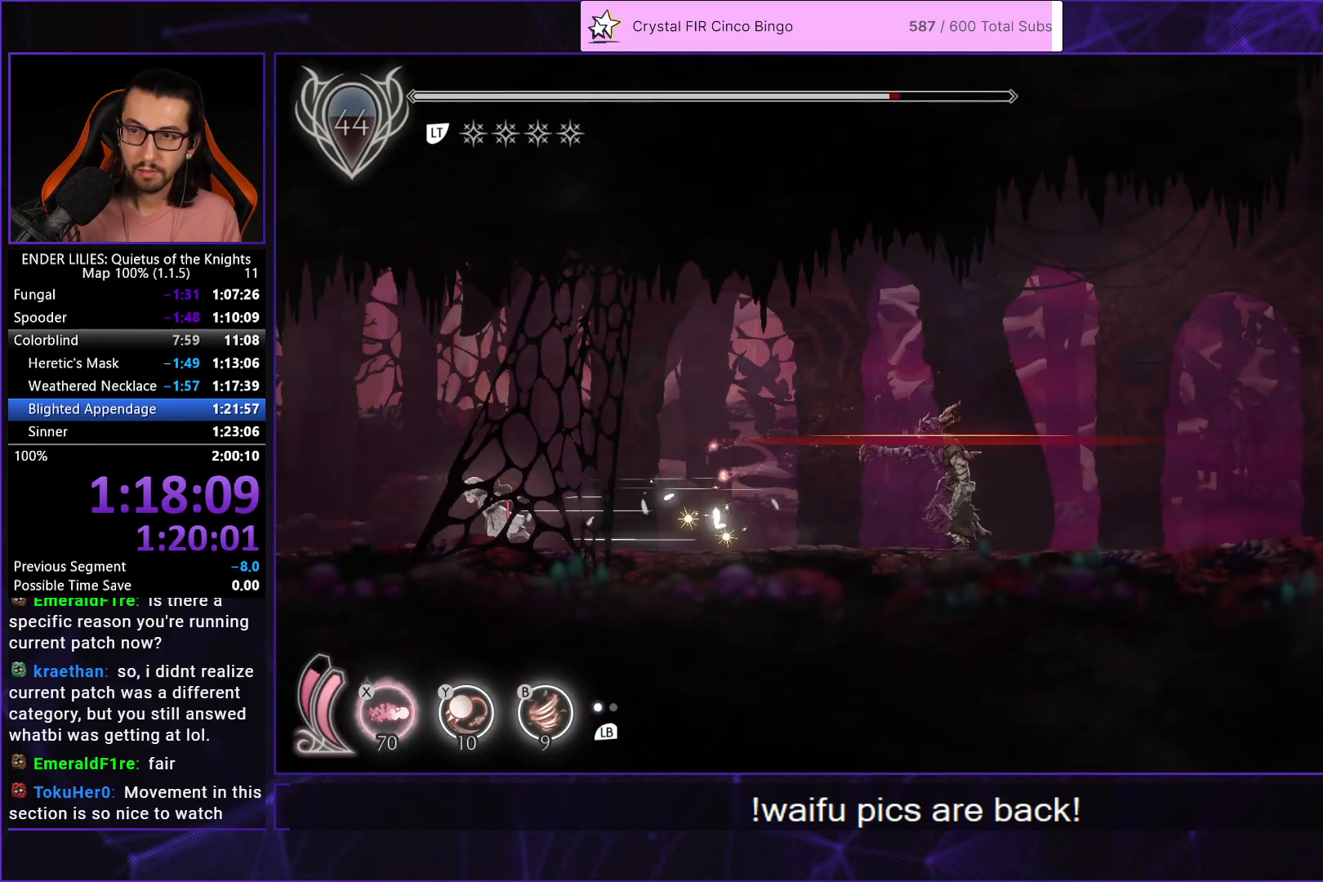
{"buttons": ["R1", "DPAD_LEFT"], "left_stick": "center", "right_stick": "center", "button_events": []}
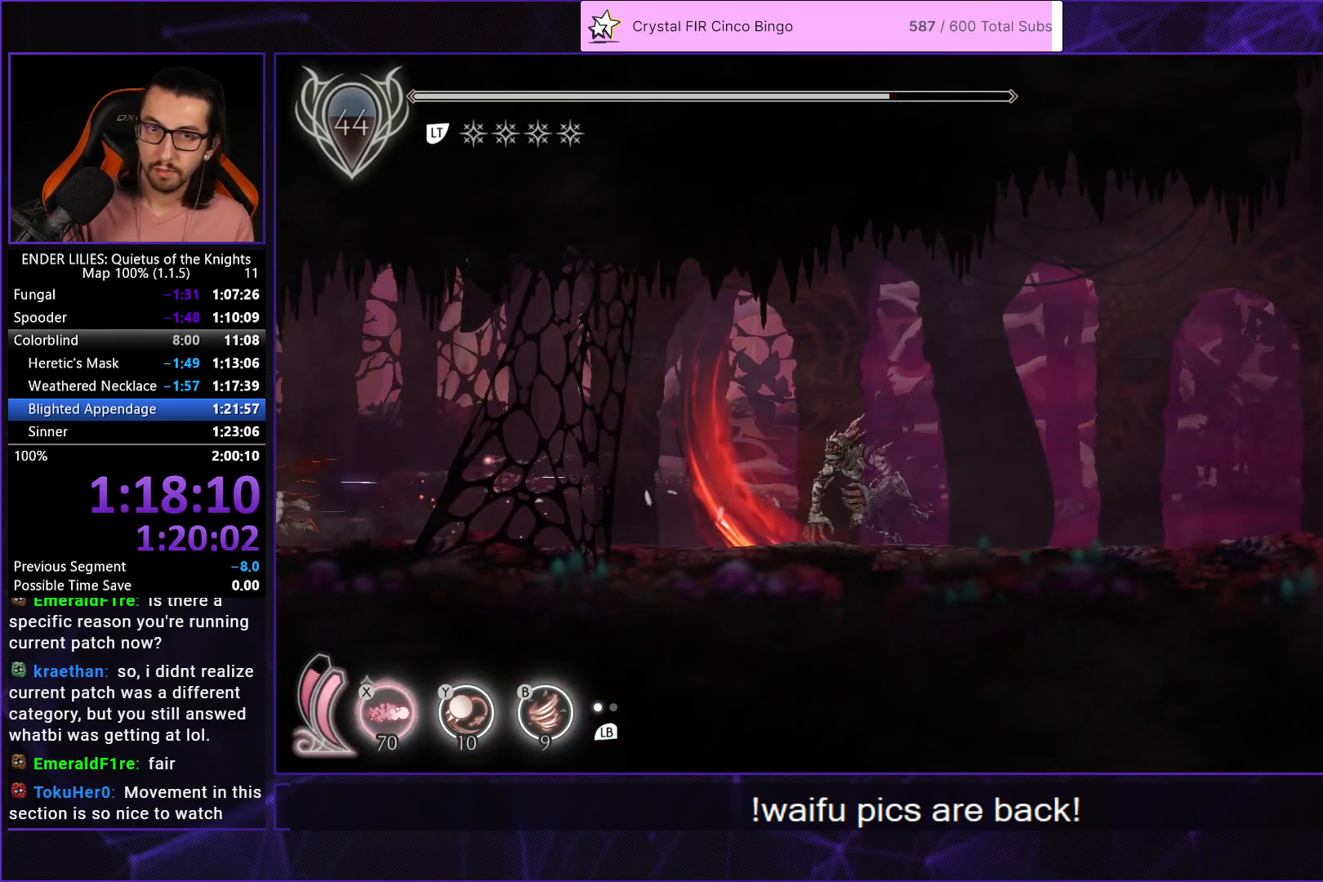
{"buttons": ["R1", "DPAD_LEFT"], "left_stick": "center", "right_stick": "center", "button_events": []}
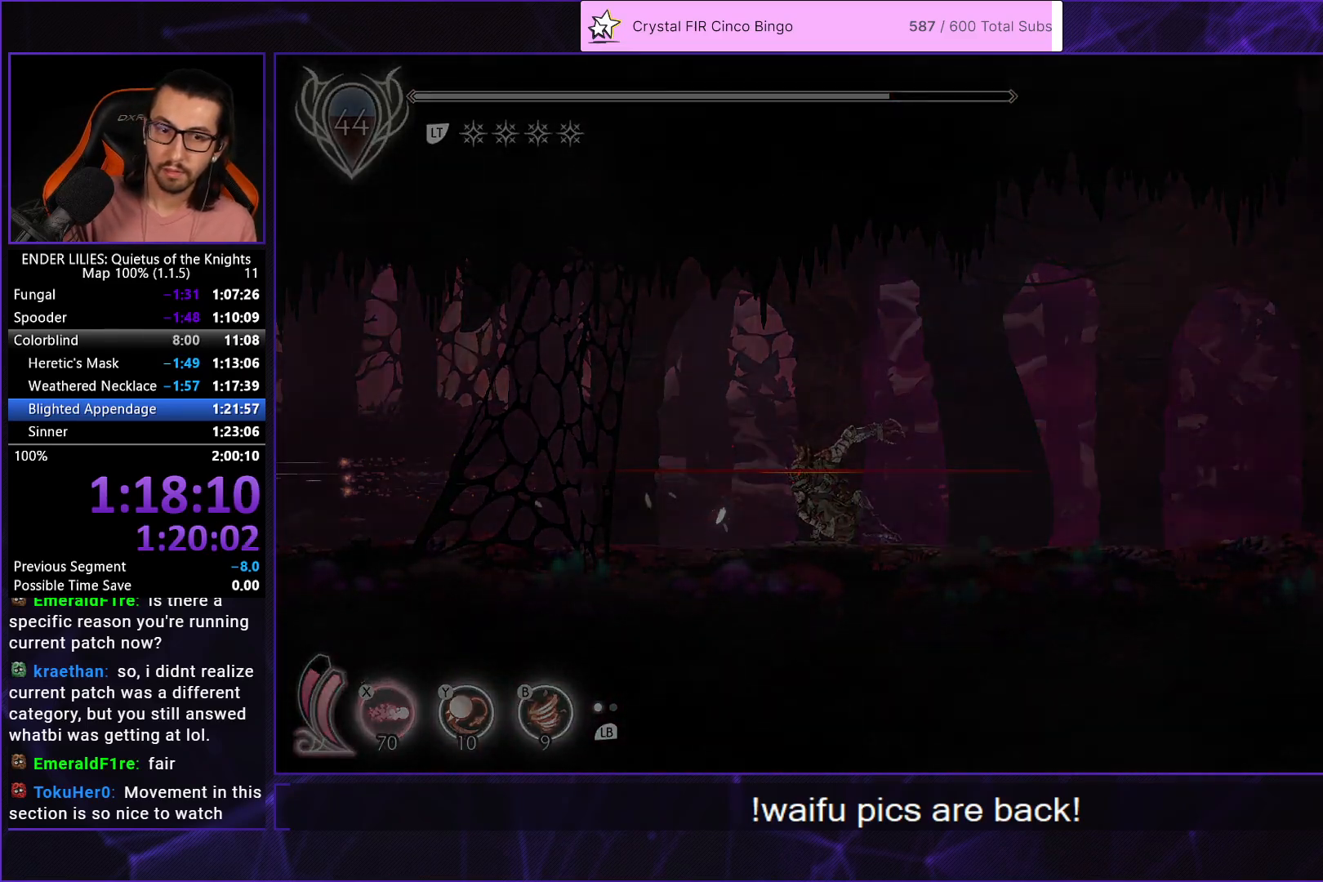
{"buttons": ["R1", "DPAD_LEFT"], "left_stick": "center", "right_stick": "center", "button_events": [[333, "R1", "up"], [500, "R1", "down"]]}
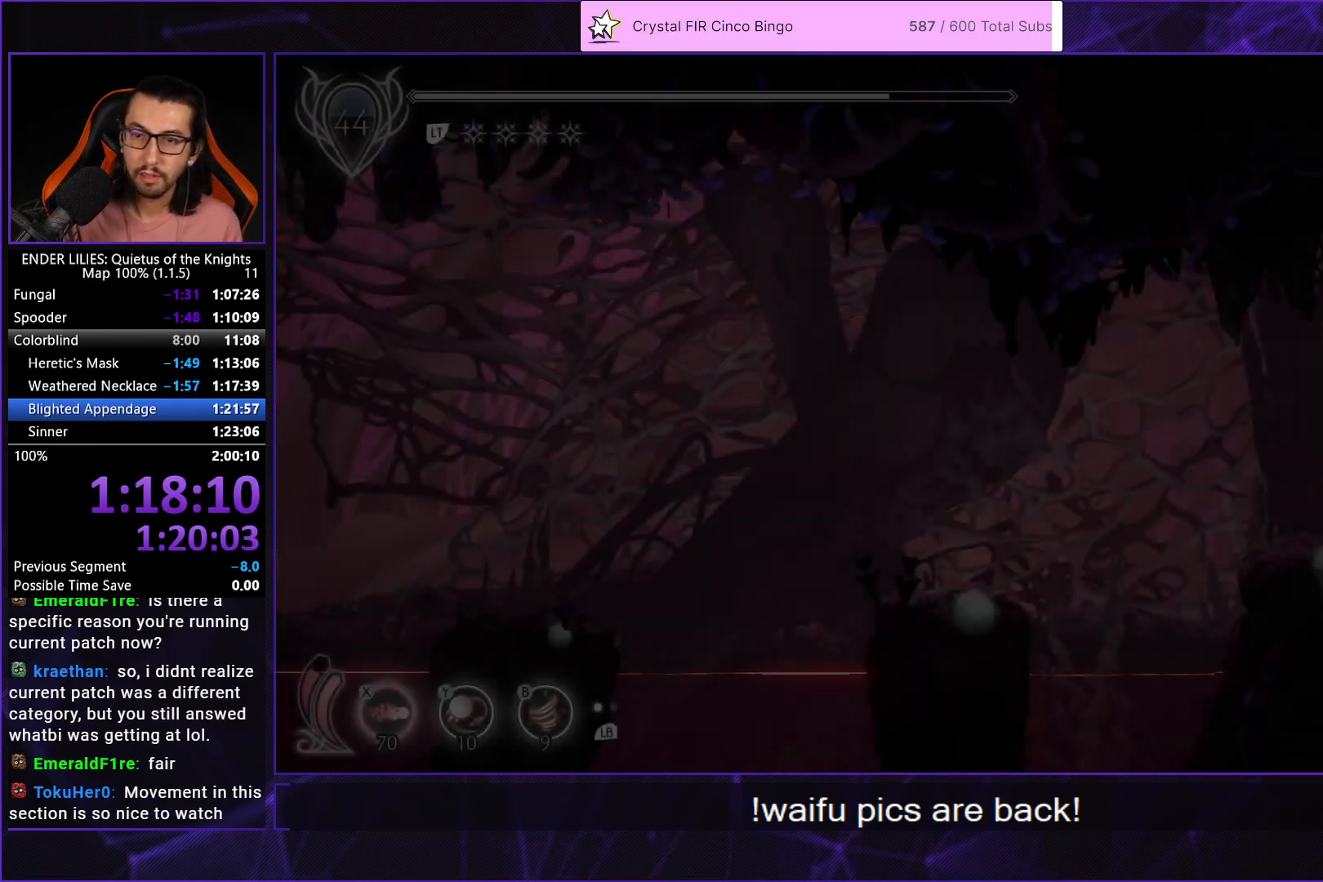
{"buttons": ["R1", "DPAD_LEFT"], "left_stick": "center", "right_stick": "center", "button_events": []}
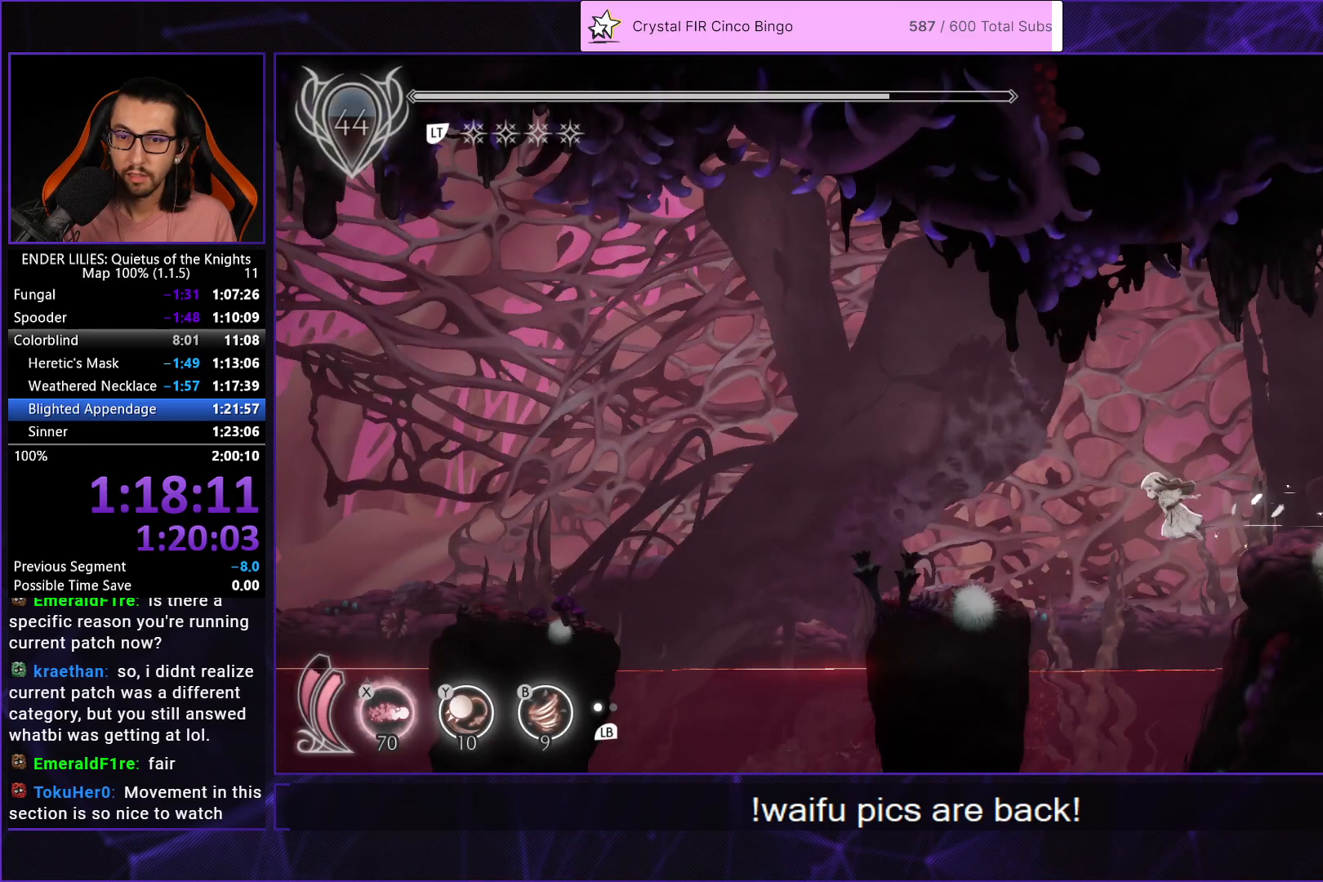
{"buttons": ["R1", "DPAD_LEFT"], "left_stick": "center", "right_stick": "center", "button_events": [[300, "R1", "up"], [400, "R1", "down"]]}
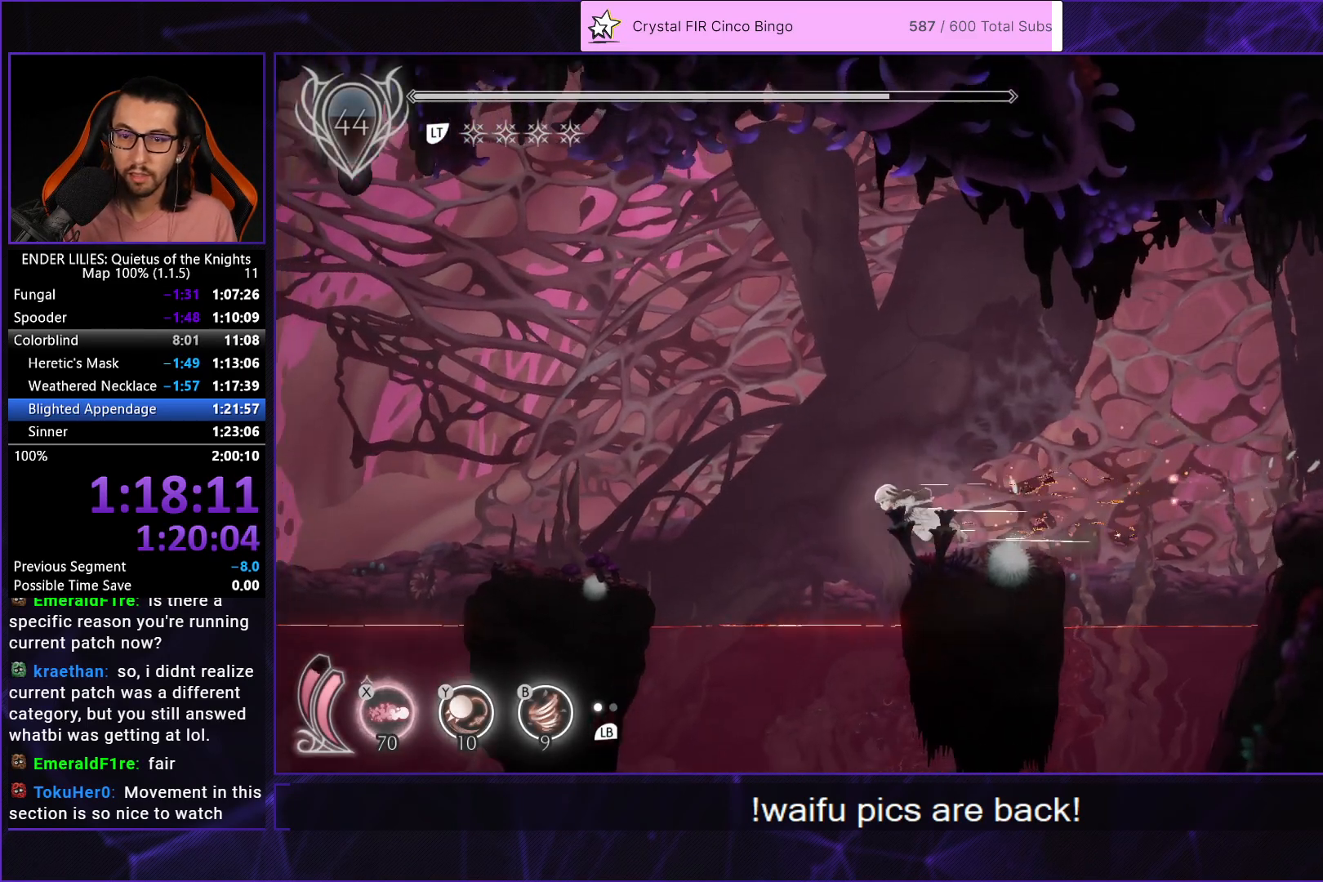
{"buttons": ["R1", "DPAD_LEFT"], "left_stick": "center", "right_stick": "center", "button_events": []}
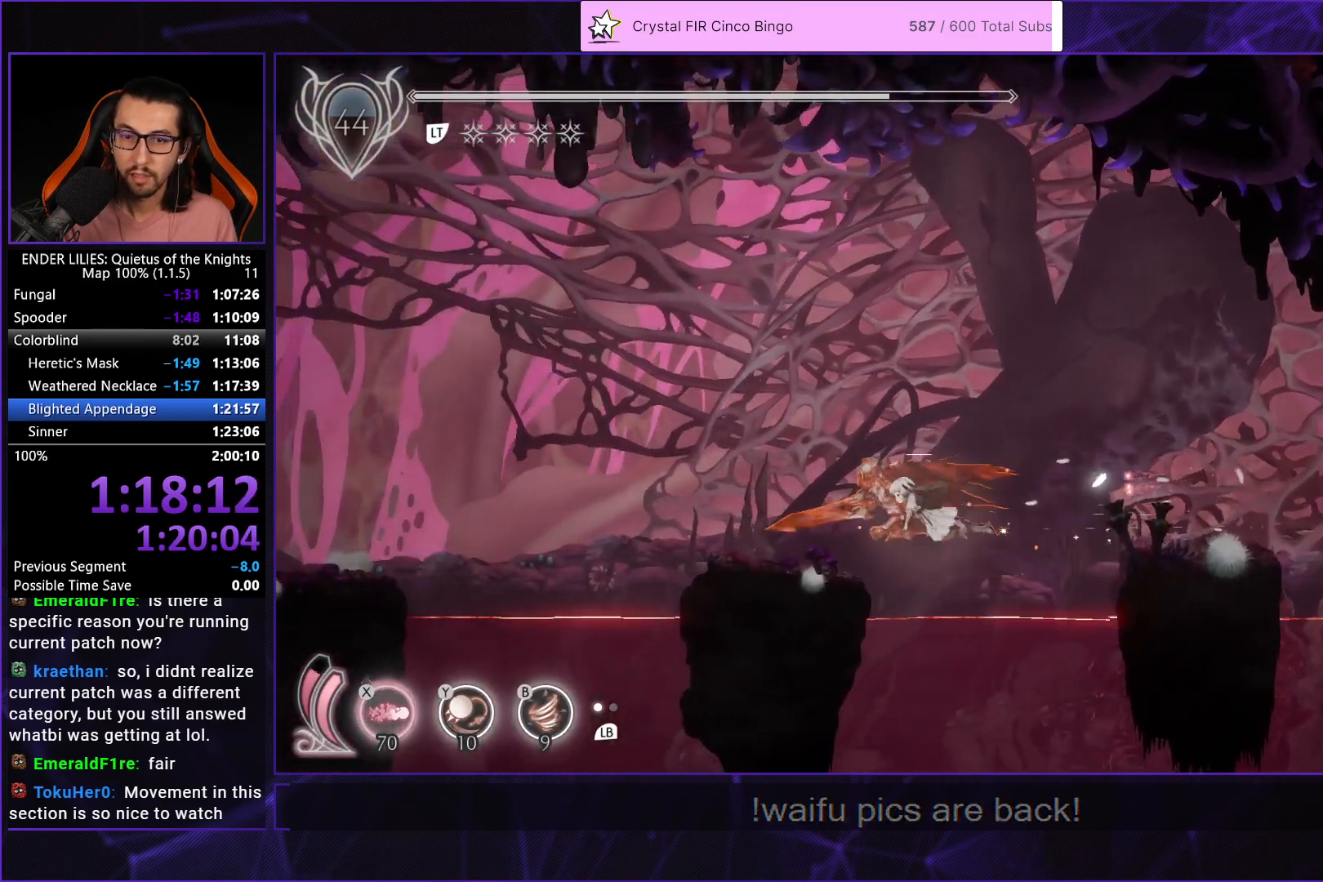
{"buttons": ["R1", "DPAD_LEFT"], "left_stick": "center", "right_stick": "center", "button_events": [[183, "R1", "up"], [250, "R1", "down"]]}
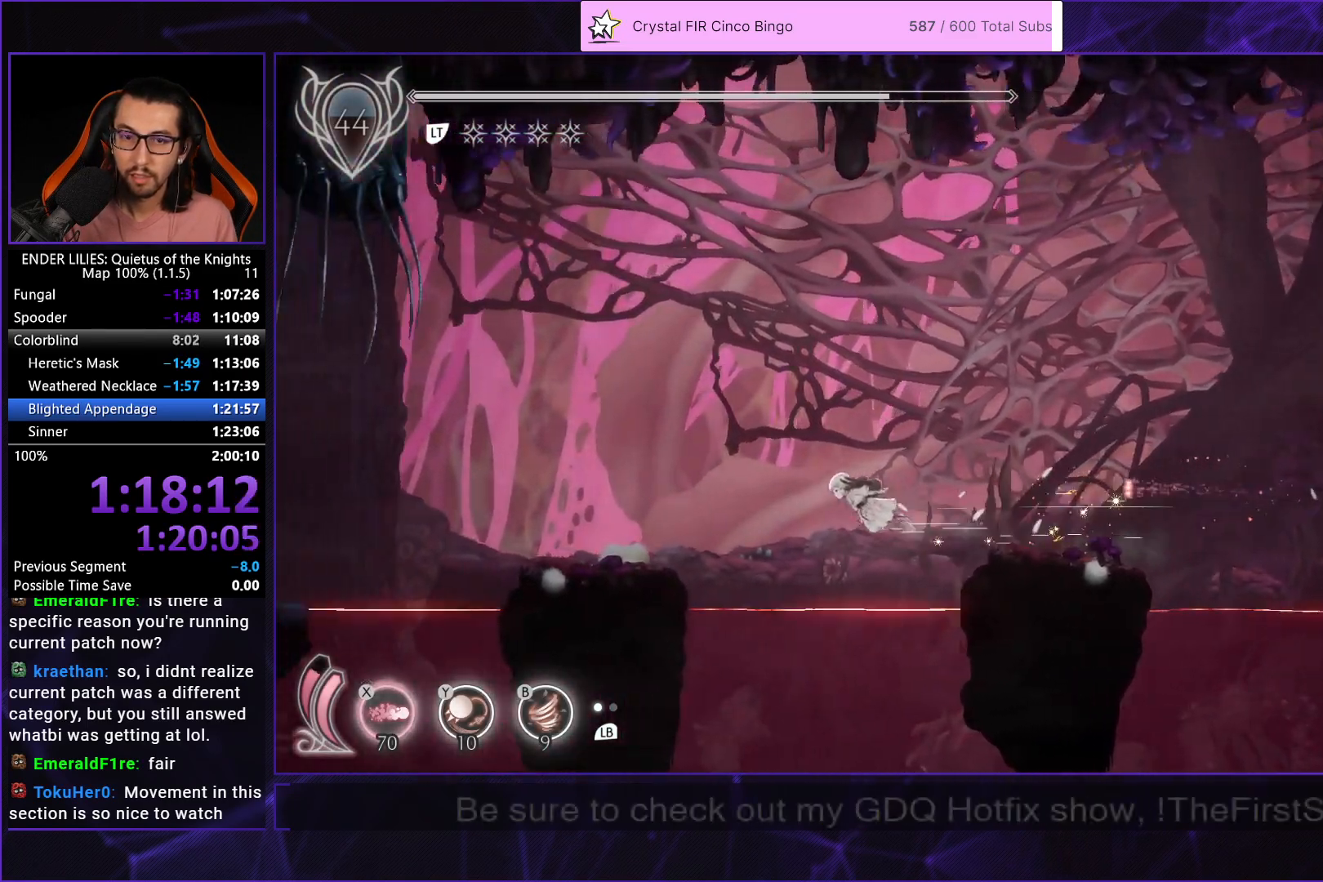
{"buttons": ["R1", "DPAD_LEFT"], "left_stick": "center", "right_stick": "center", "button_events": [[200, "R1", "up"], [267, "R1", "down"]]}
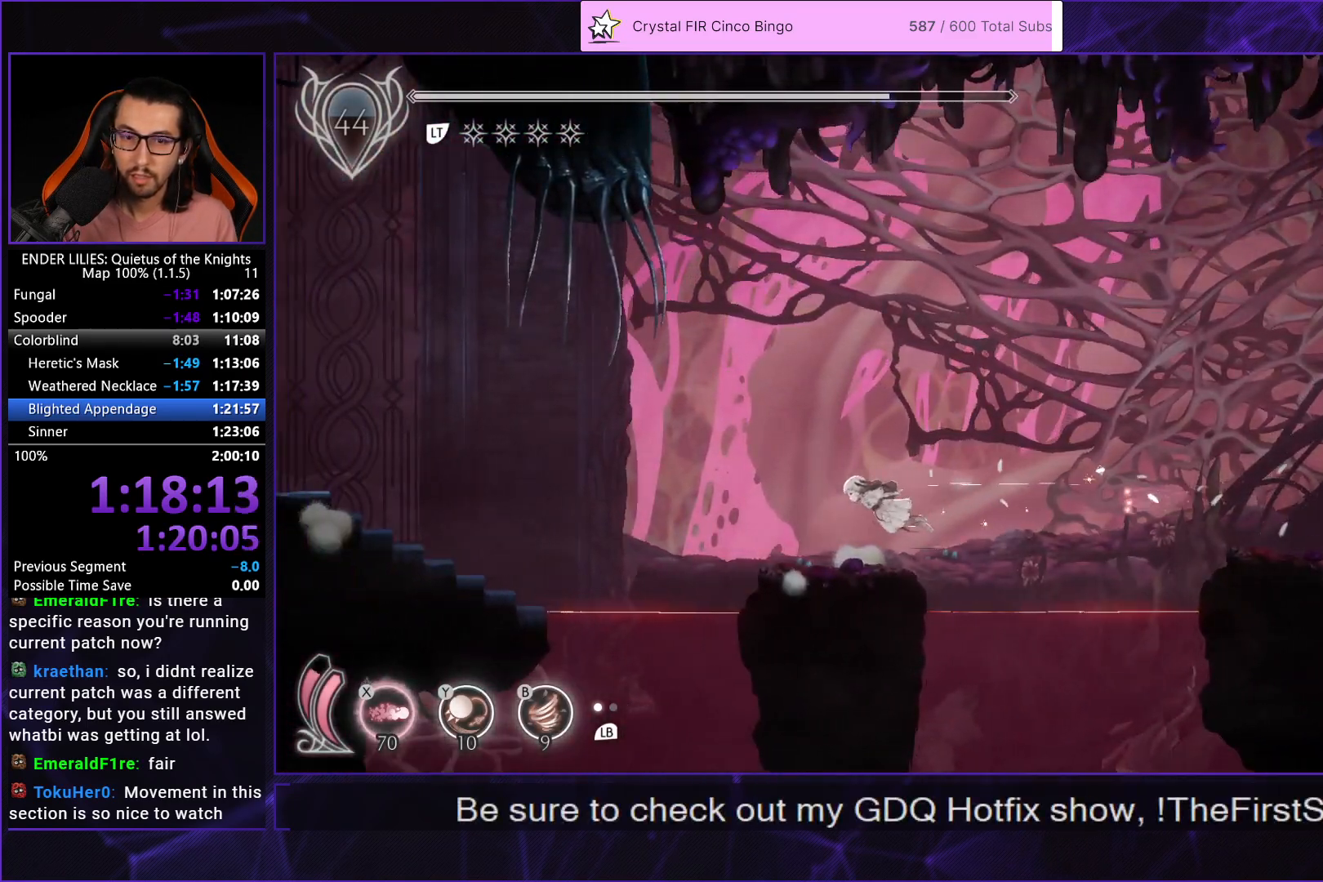
{"buttons": ["DPAD_DOWN", "DPAD_LEFT"], "left_stick": "center", "right_stick": "center", "button_events": [[417, "DPAD_DOWN", "down"], [500, "R1", "up"]]}
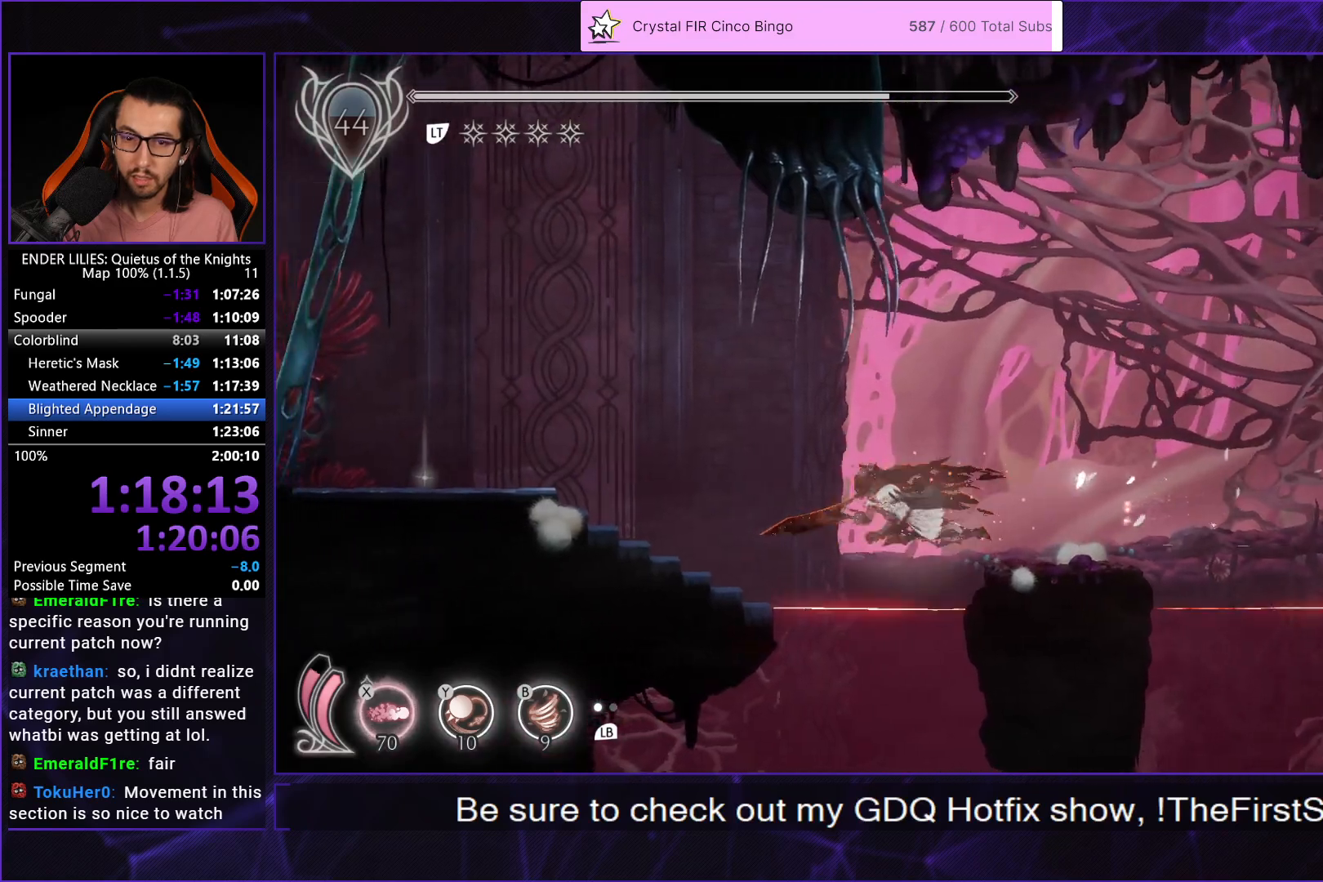
{"buttons": ["L2", "R1", "DPAD_LEFT"], "left_stick": "center", "right_stick": "center", "button_events": [[233, "L2", "down"], [267, "R1", "down"], [400, "R1", "up"], [417, "DPAD_DOWN", "up"], [417, "L2", "up"], [450, "R1", "down"], [467, "L2", "down"]]}
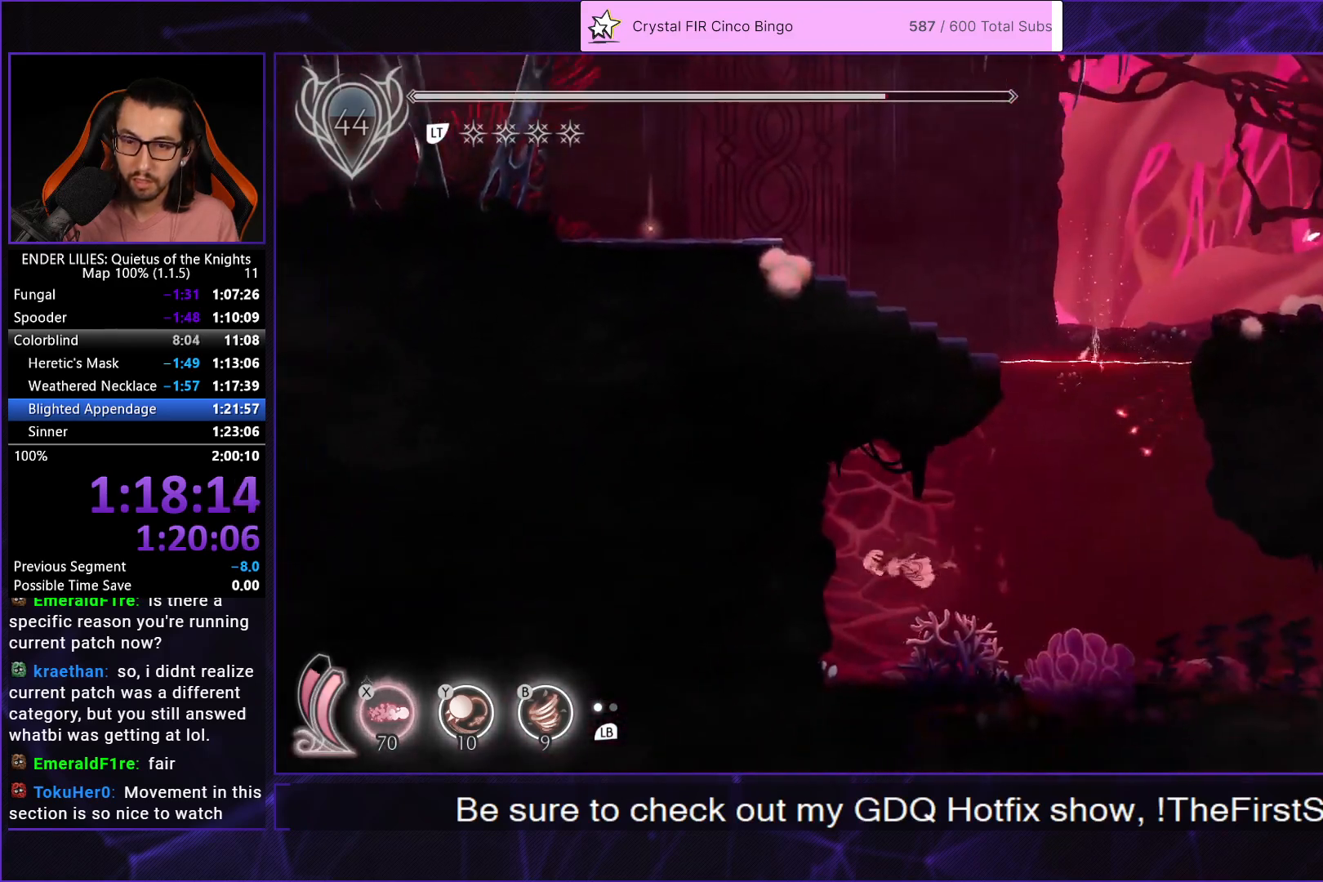
{"buttons": ["DPAD_LEFT"], "left_stick": "center", "right_stick": "center", "button_events": [[67, "R1", "up"], [83, "L2", "up"], [133, "R1", "down"], [150, "L2", "down"], [267, "L2", "up"], [367, "R1", "up"]]}
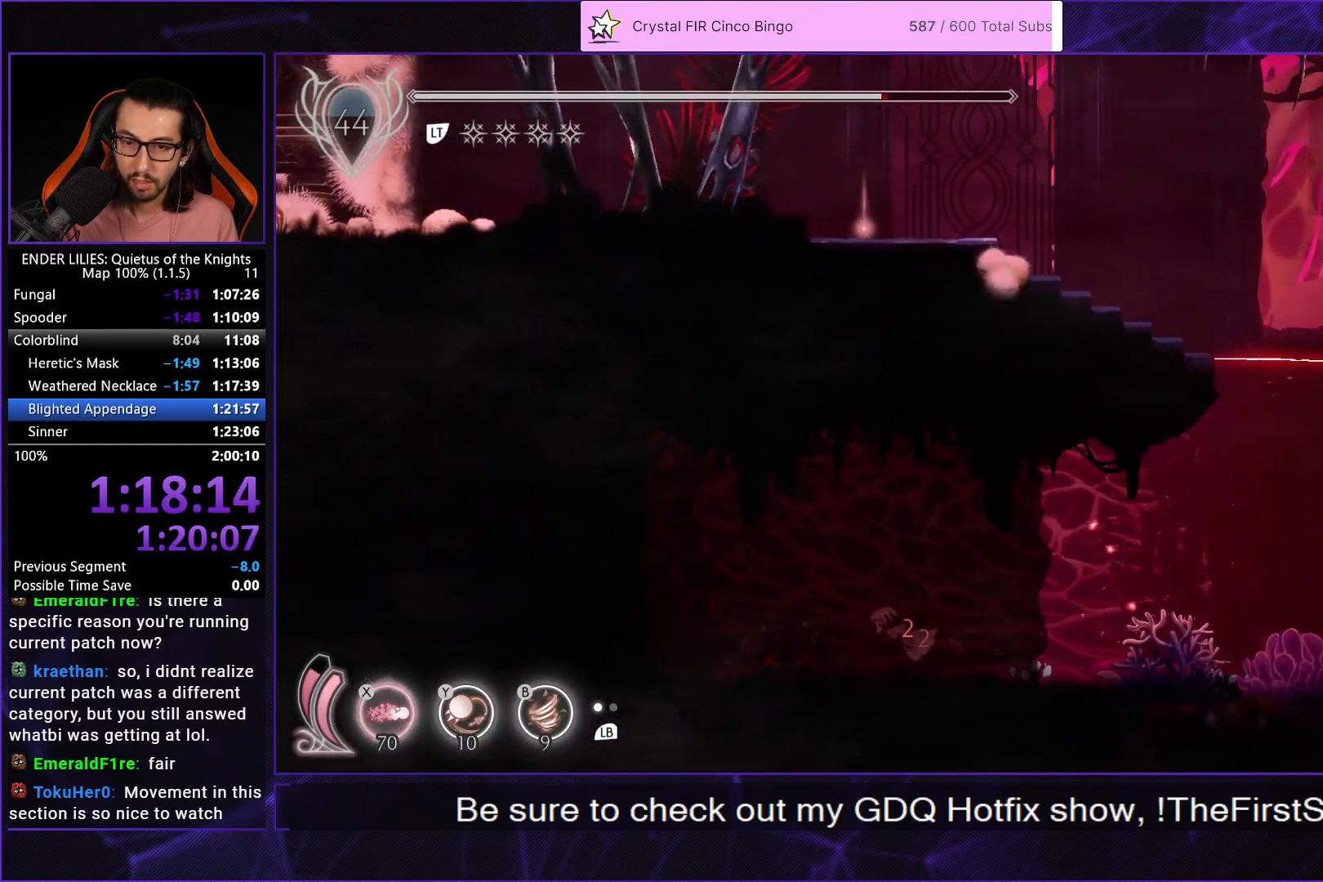
{"buttons": ["DPAD_RIGHT"], "left_stick": "center", "right_stick": "center", "button_events": [[183, "R2", "down"], [283, "R2", "up"], [383, "R2", "down"], [417, "DPAD_LEFT", "up"], [450, "DPAD_RIGHT", "down"], [467, "R2", "up"]]}
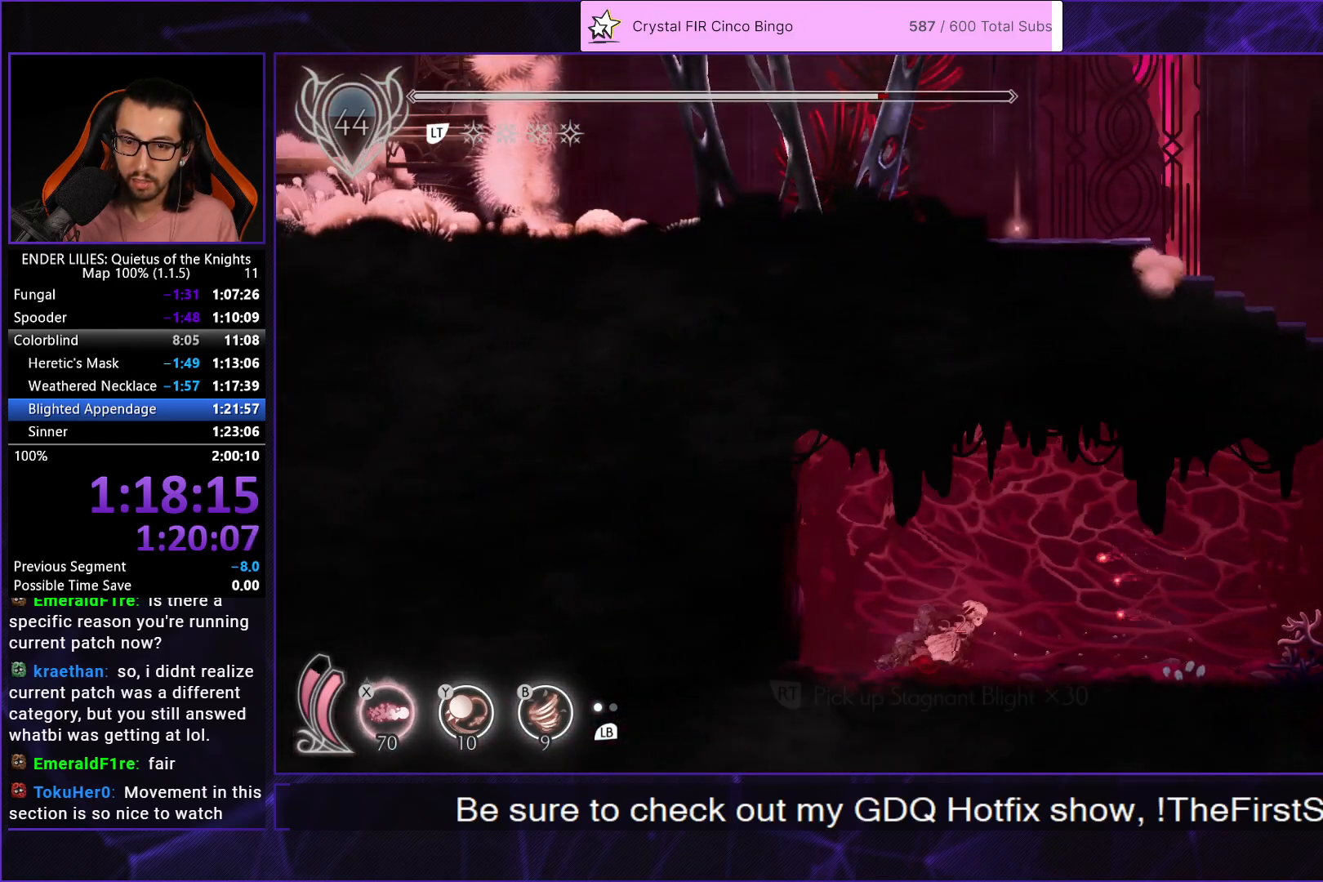
{"buttons": ["A", "DPAD_RIGHT"], "left_stick": "center", "right_stick": "center", "button_events": [[50, "R2", "down"], [150, "R2", "up"], [367, "A", "down"], [417, "A", "up"], [483, "A", "down"]]}
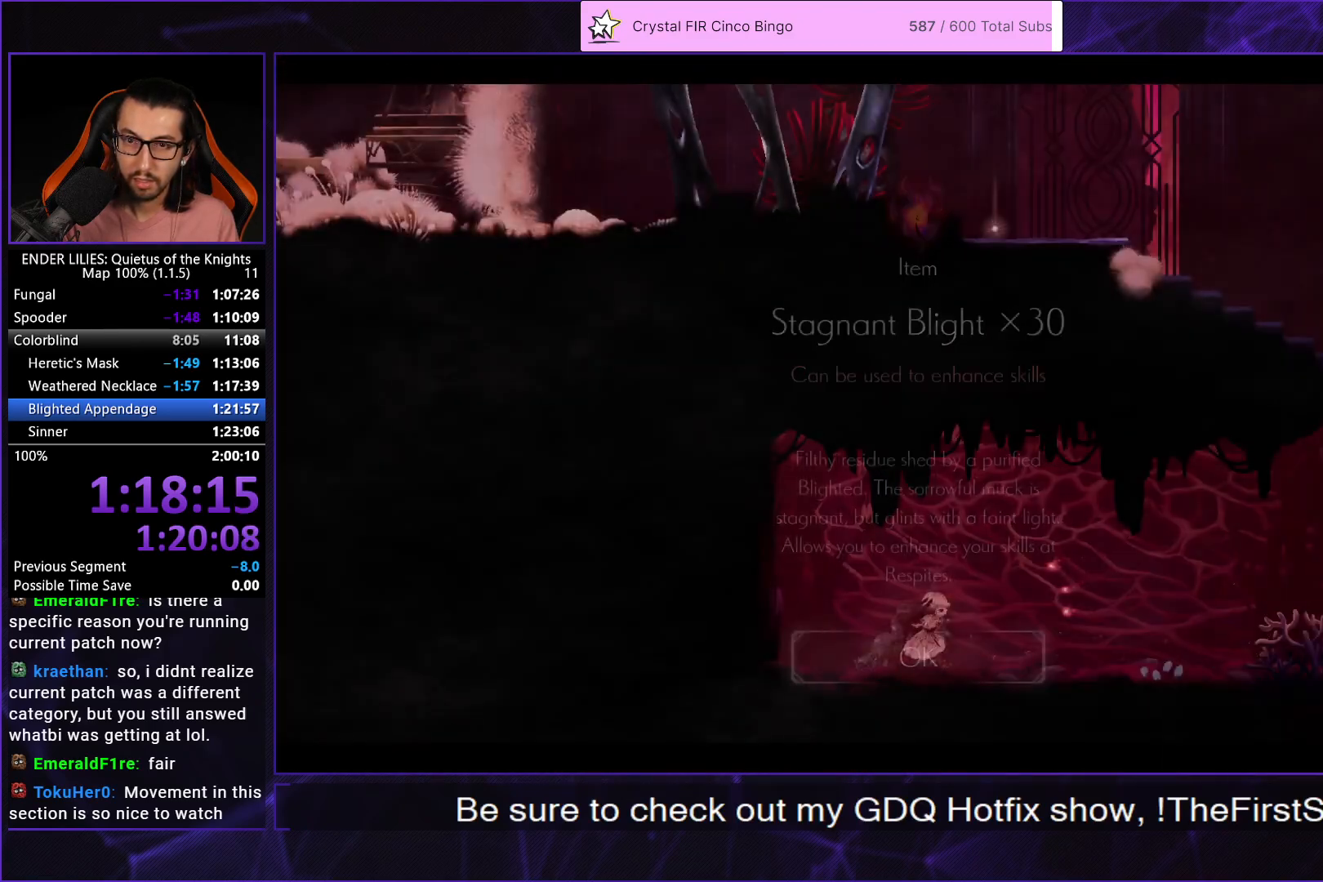
{"buttons": ["R1", "DPAD_RIGHT"], "left_stick": "center", "right_stick": "center", "button_events": [[33, "A", "up"], [100, "R1", "down"], [167, "L2", "down"], [200, "R1", "up"], [267, "L2", "up"], [283, "R1", "down"], [350, "L2", "down"], [400, "R1", "up"], [450, "L2", "up"], [467, "R1", "down"]]}
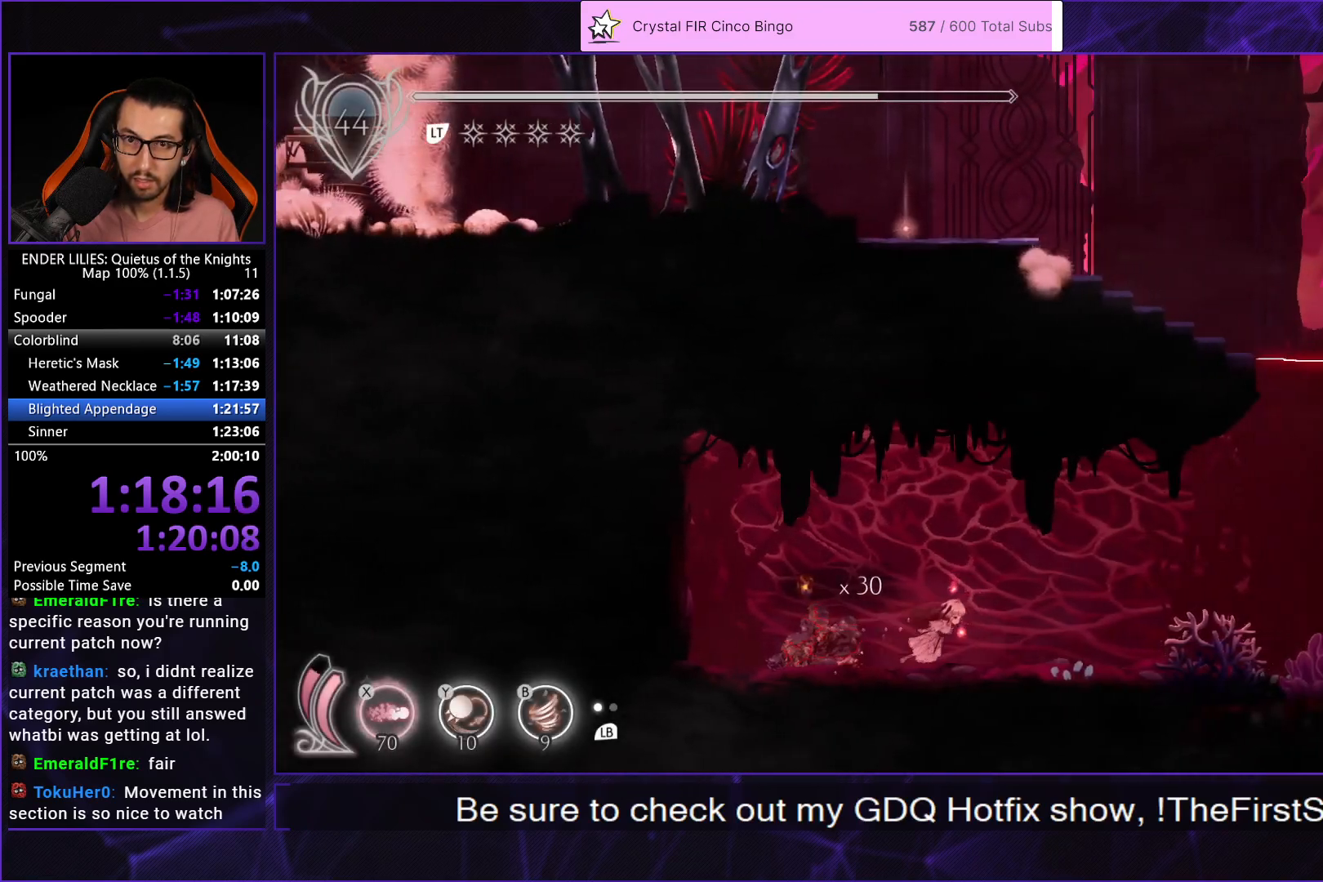
{"buttons": ["R1", "DPAD_UP", "DPAD_RIGHT"], "left_stick": "center", "right_stick": "center", "button_events": [[17, "L2", "down"], [67, "R1", "up"], [133, "L2", "up"], [133, "R1", "down"], [183, "L2", "down"], [250, "DPAD_UP", "down"], [250, "R1", "up"], [300, "R1", "down"], [317, "L2", "up"], [367, "L2", "down"], [433, "R1", "up"], [483, "R1", "down"], [500, "L2", "up"]]}
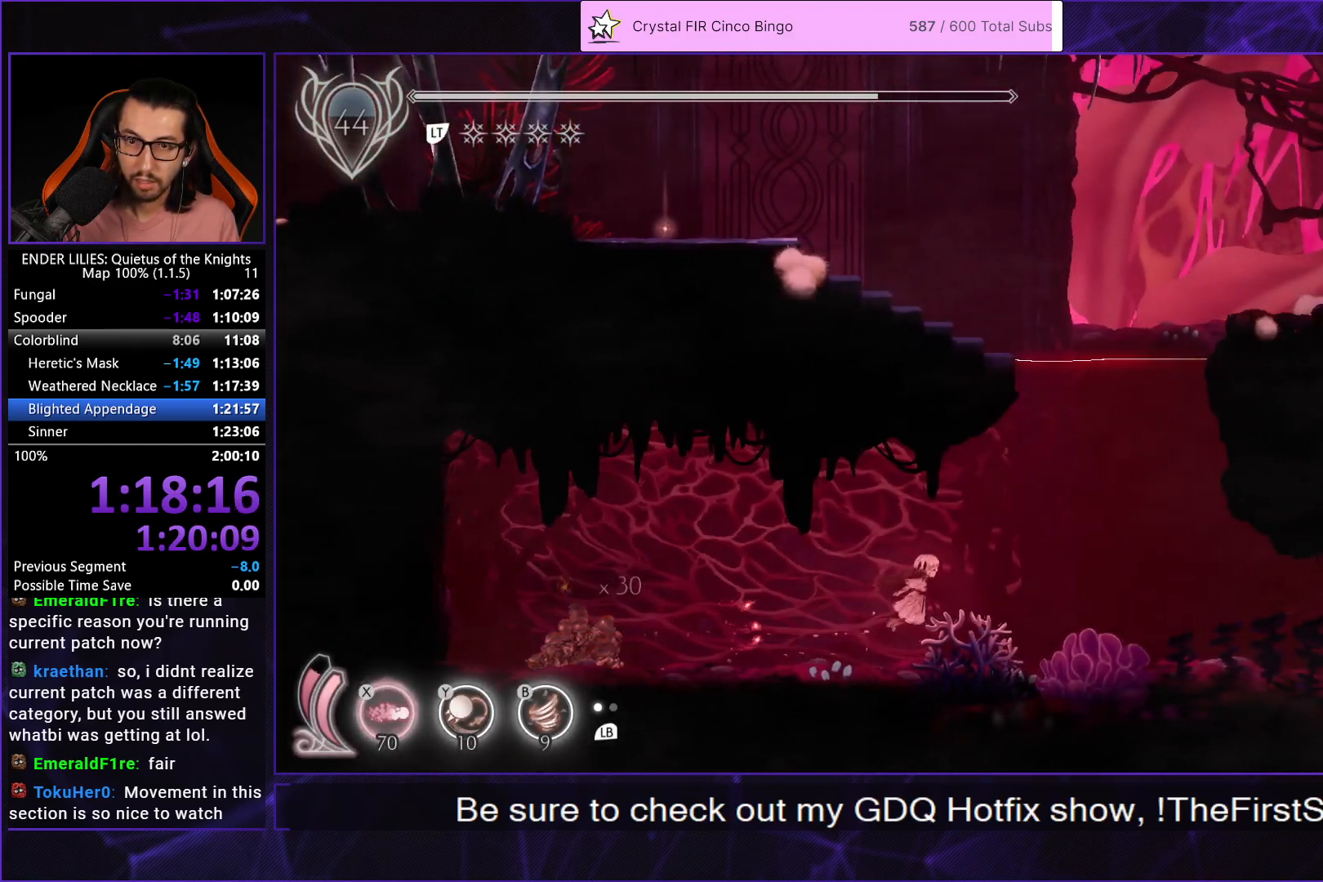
{"buttons": ["L2", "R1", "DPAD_UP"], "left_stick": "center", "right_stick": "center", "button_events": [[50, "L2", "down"], [100, "R1", "up"], [183, "L2", "up"], [183, "R1", "down"], [250, "L2", "down"], [267, "DPAD_RIGHT", "up"], [283, "R1", "up"], [350, "R1", "down"], [383, "L2", "up"], [450, "L2", "down"]]}
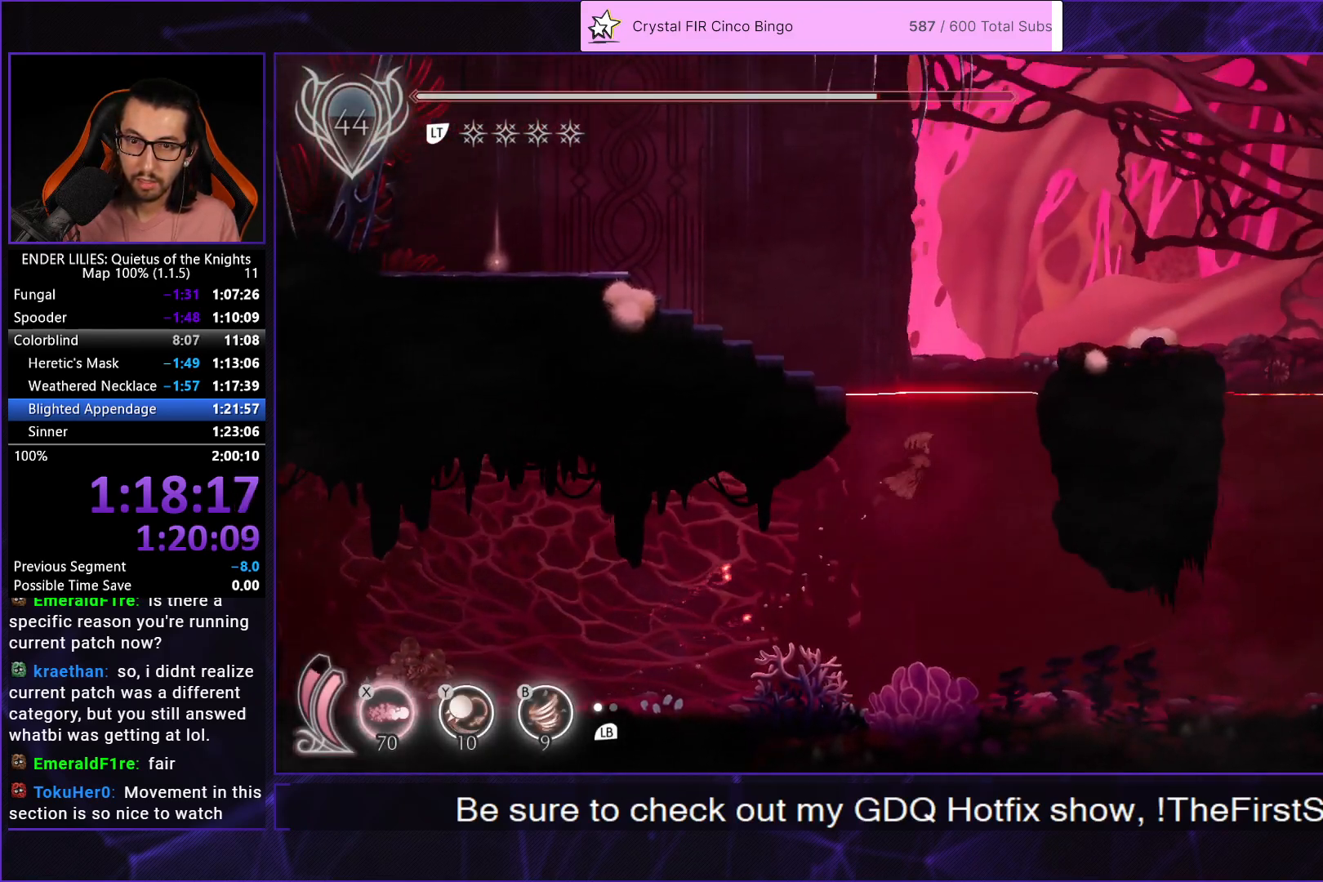
{"buttons": ["R1", "DPAD_LEFT"], "left_stick": "center", "right_stick": "center", "button_events": [[100, "DPAD_LEFT", "down"], [100, "L2", "up"], [150, "R1", "up"], [183, "L2", "down"], [233, "A", "down"], [283, "L2", "up"], [367, "A", "up"], [400, "R1", "down"], [450, "DPAD_UP", "up"]]}
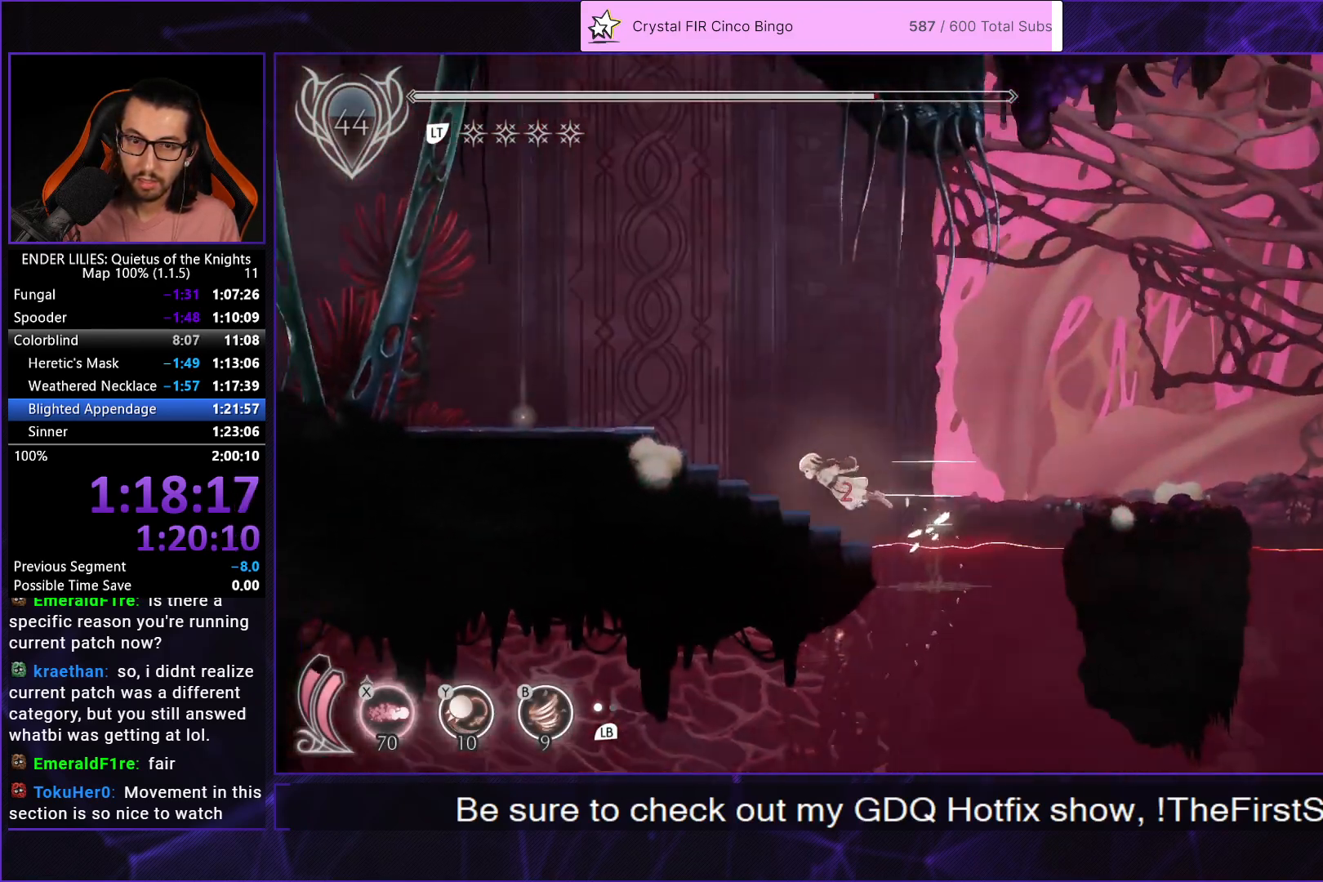
{"buttons": ["R1", "DPAD_LEFT"], "left_stick": "center", "right_stick": "center", "button_events": []}
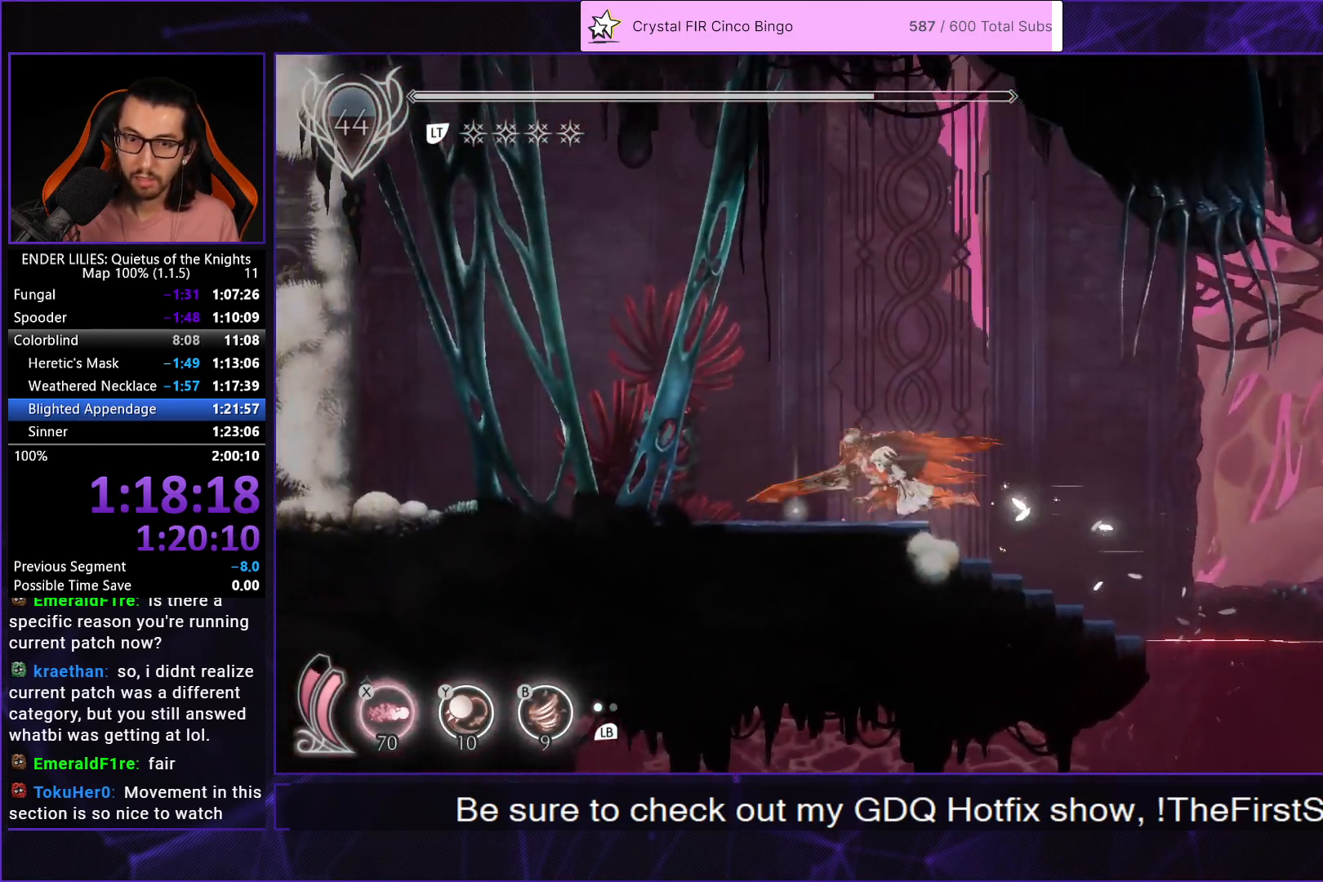
{"buttons": [], "left_stick": "center", "right_stick": "center", "button_events": [[83, "R1", "up"], [117, "DPAD_LEFT", "up"], [117, "R2", "down"], [250, "R2", "up"], [367, "A", "down"], [450, "A", "up"]]}
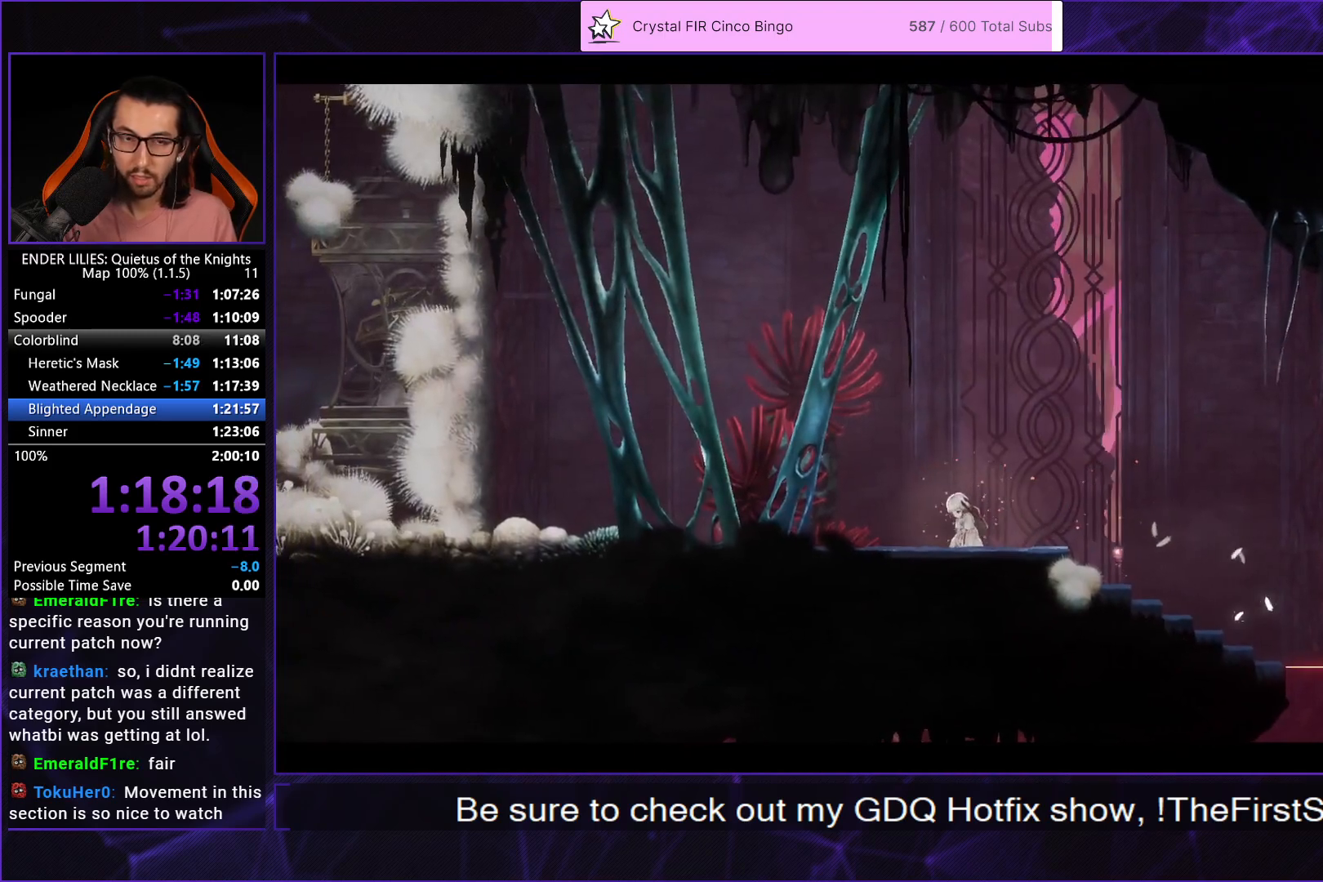
{"buttons": ["A"], "left_stick": "center", "right_stick": "center", "button_events": [[33, "A", "down"], [83, "A", "up"], [333, "A", "down"], [400, "A", "up"], [483, "A", "down"]]}
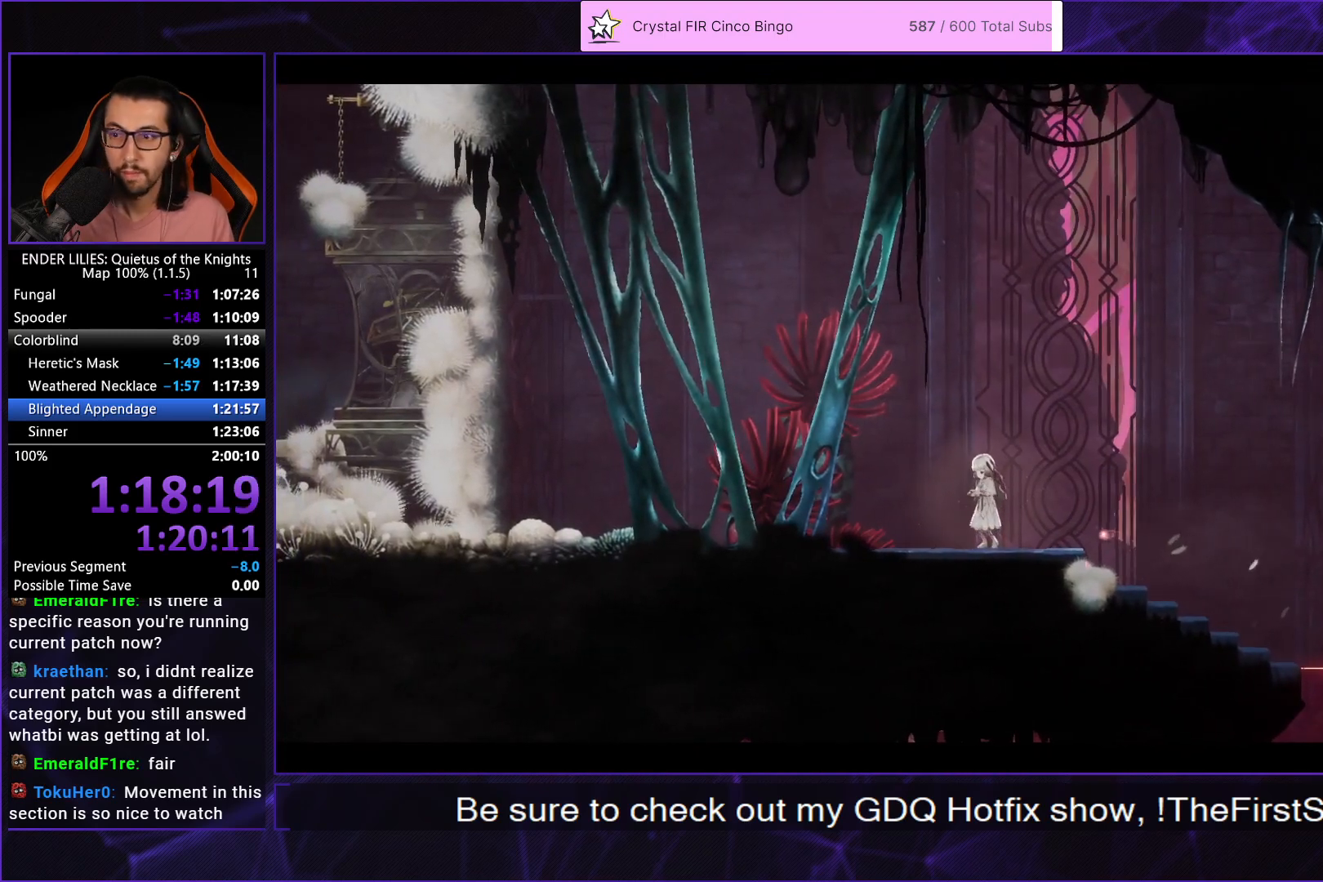
{"buttons": ["DPAD_RIGHT"], "left_stick": "center", "right_stick": "center", "button_events": [[50, "A", "up"], [133, "A", "down"], [200, "A", "up"], [267, "A", "down"], [317, "A", "up"], [317, "DPAD_RIGHT", "down"], [400, "A", "down"], [467, "A", "up"]]}
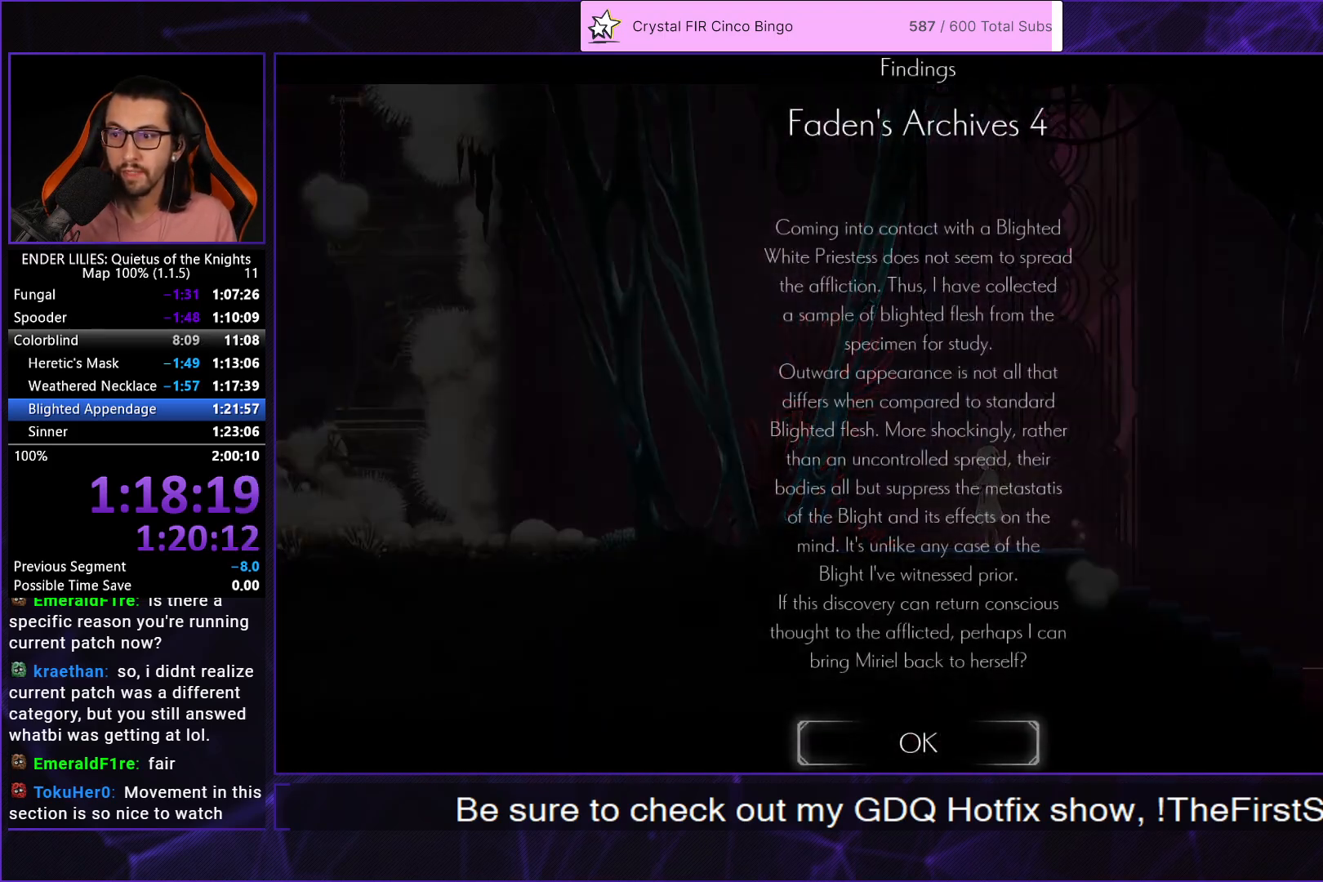
{"buttons": ["DPAD_RIGHT"], "left_stick": "center", "right_stick": "center", "button_events": [[33, "A", "down"], [100, "A", "up"]]}
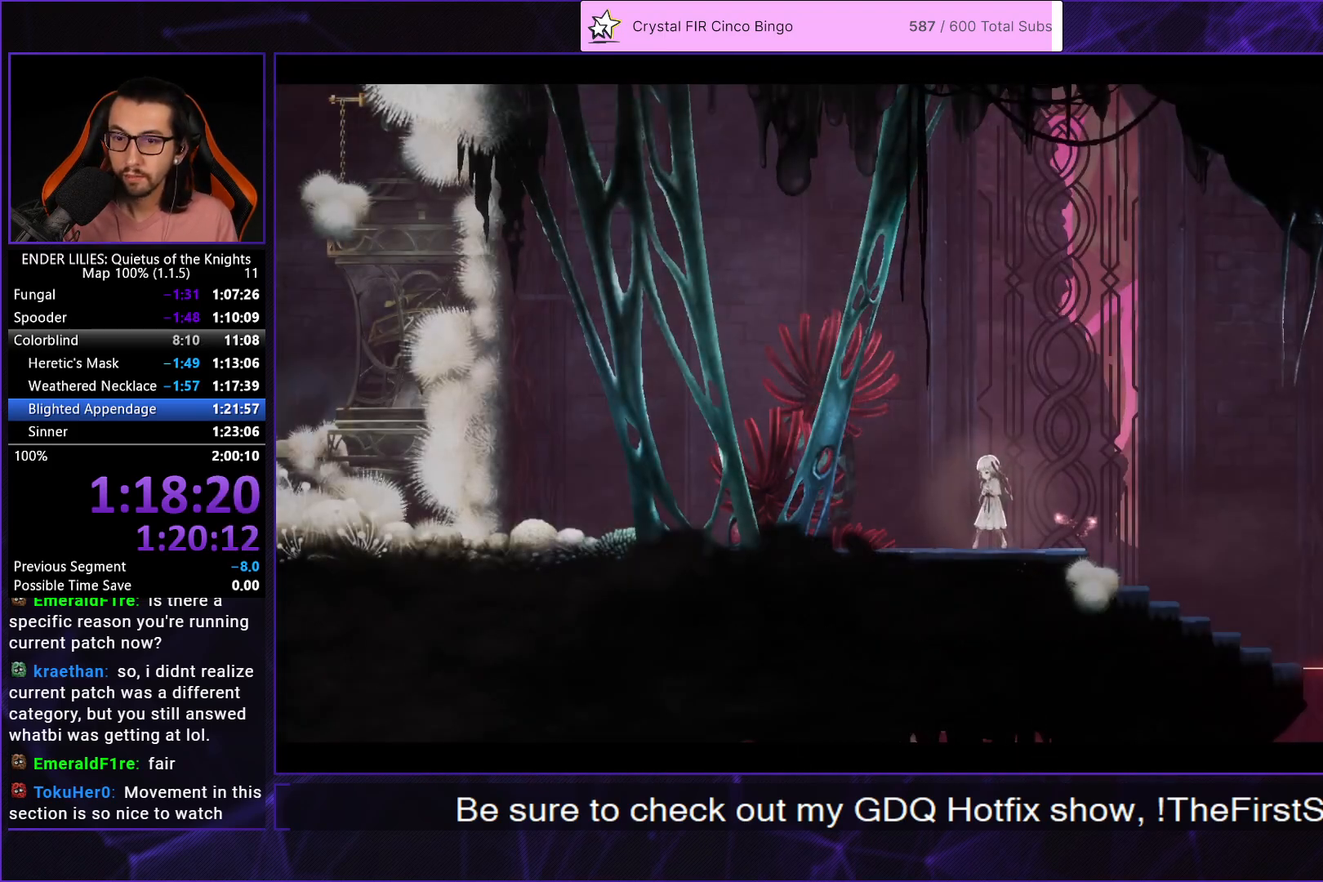
{"buttons": ["A", "DPAD_RIGHT"], "left_stick": "center", "right_stick": "center", "button_events": [[450, "A", "down"]]}